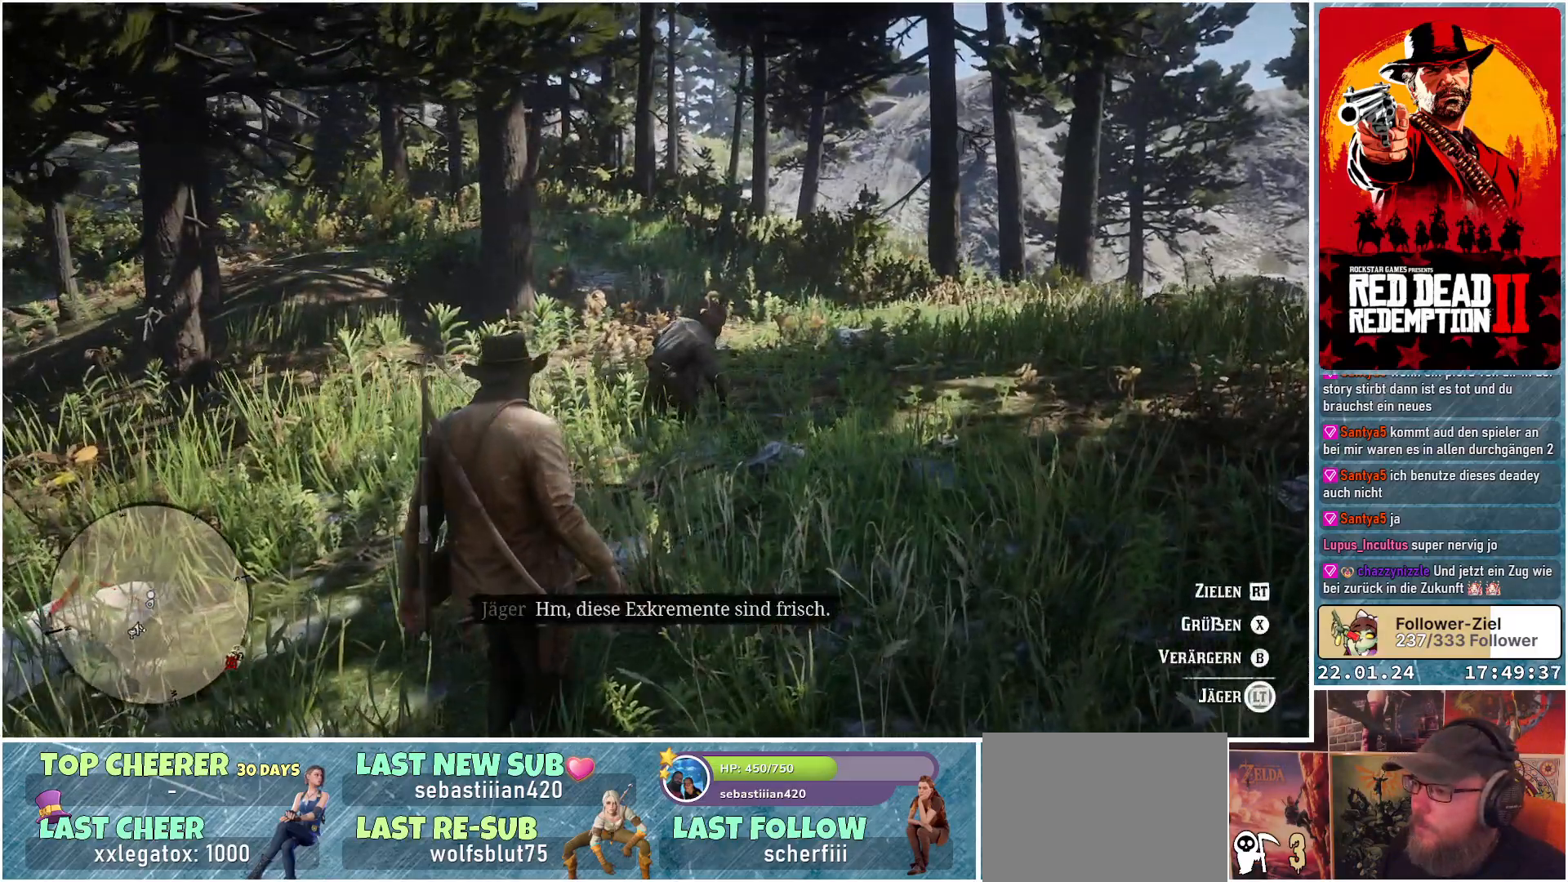
Gameplay with a controller (Xbox layout); each line is a JSON object with the inputs held at the frame after it. "events" lists button and stick changes between this image and that frame as [ms after this image, input, new state], when the widget could be followed in between.
{"buttons": ["L2"], "left_stick": "center", "right_stick": "center", "events": []}
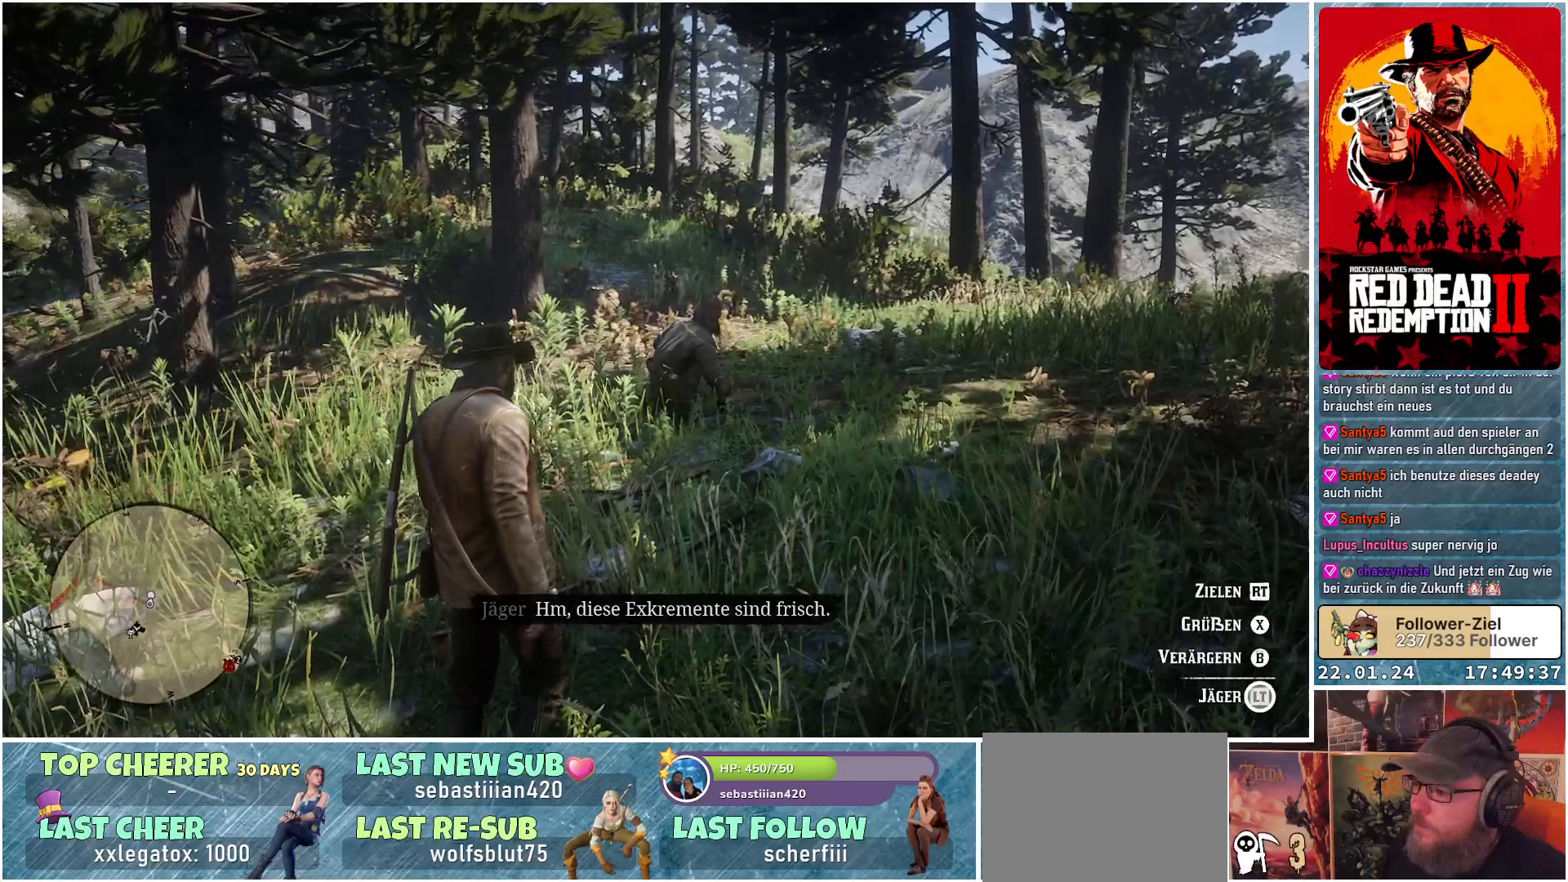
{"buttons": ["L2"], "left_stick": "center", "right_stick": "center", "events": []}
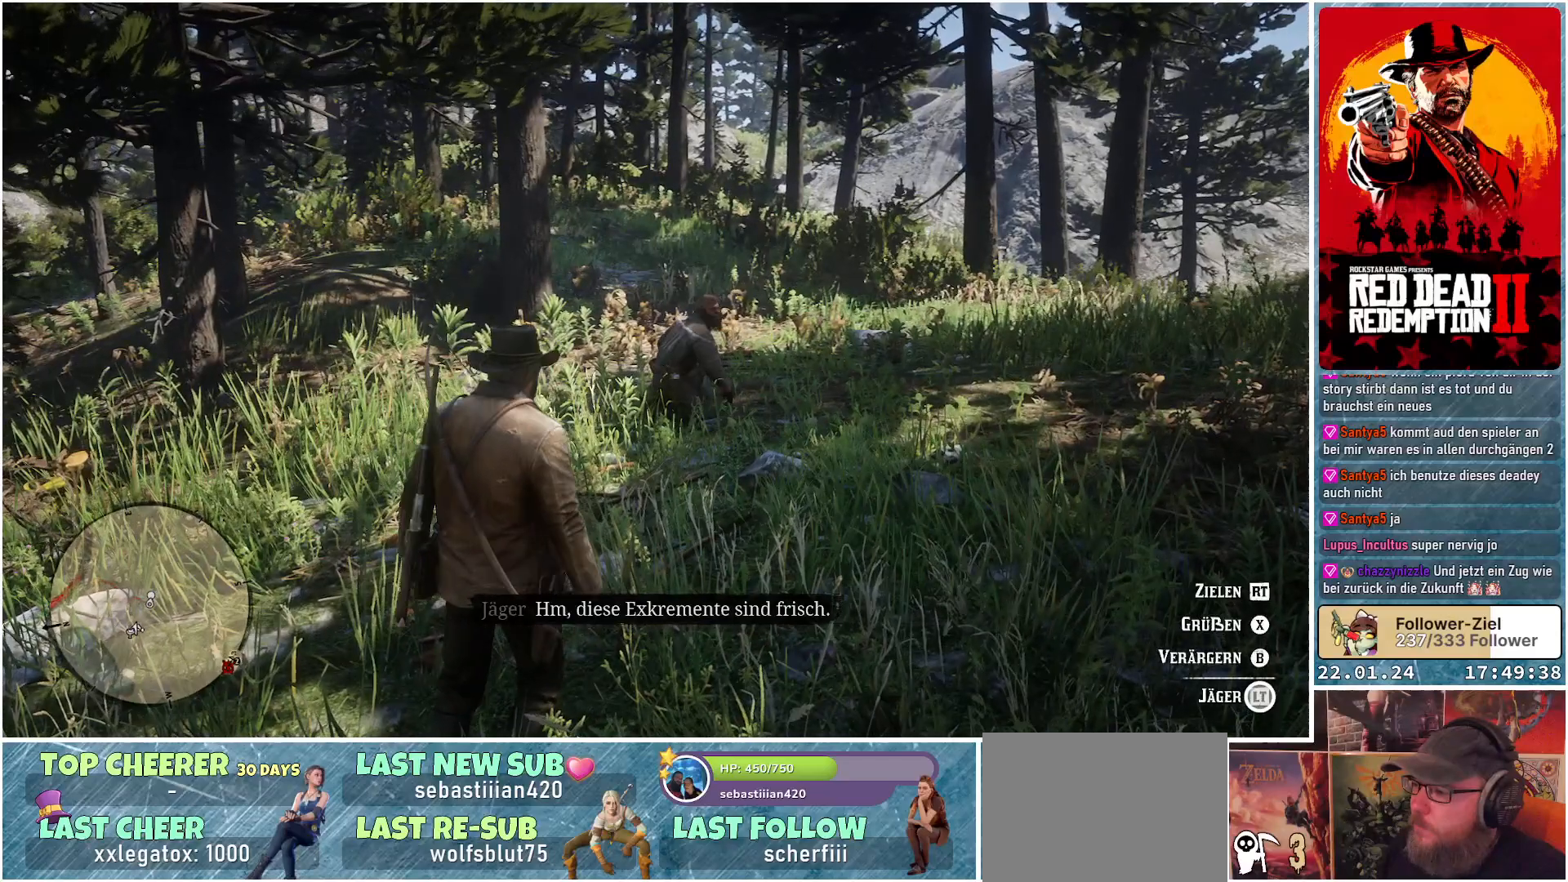
{"buttons": ["L2"], "left_stick": "center", "right_stick": "center", "events": []}
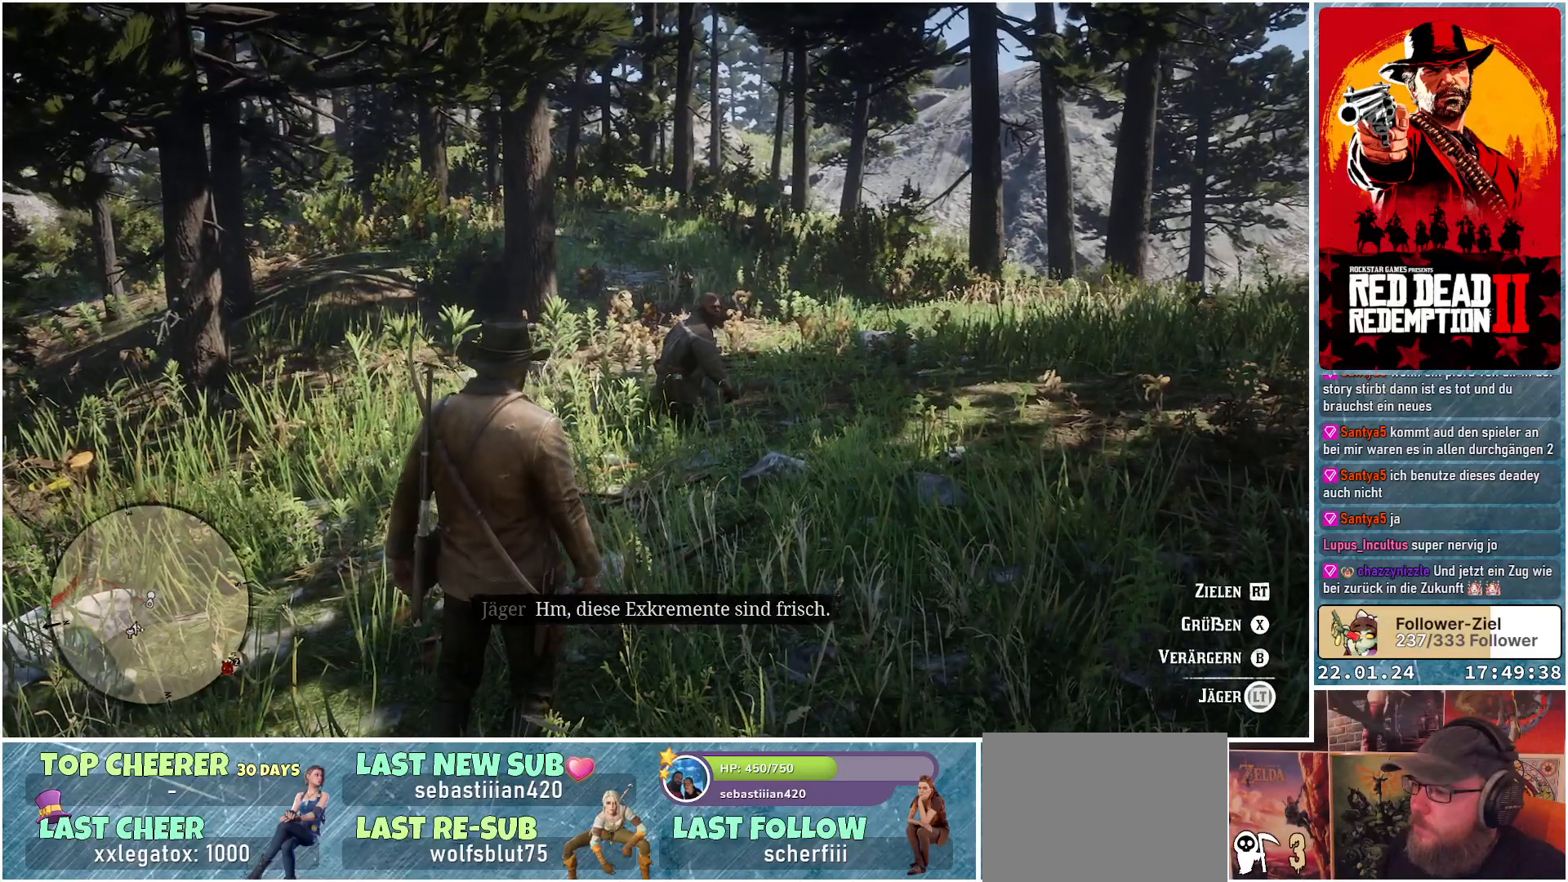
{"buttons": ["L2"], "left_stick": "center", "right_stick": "center", "events": []}
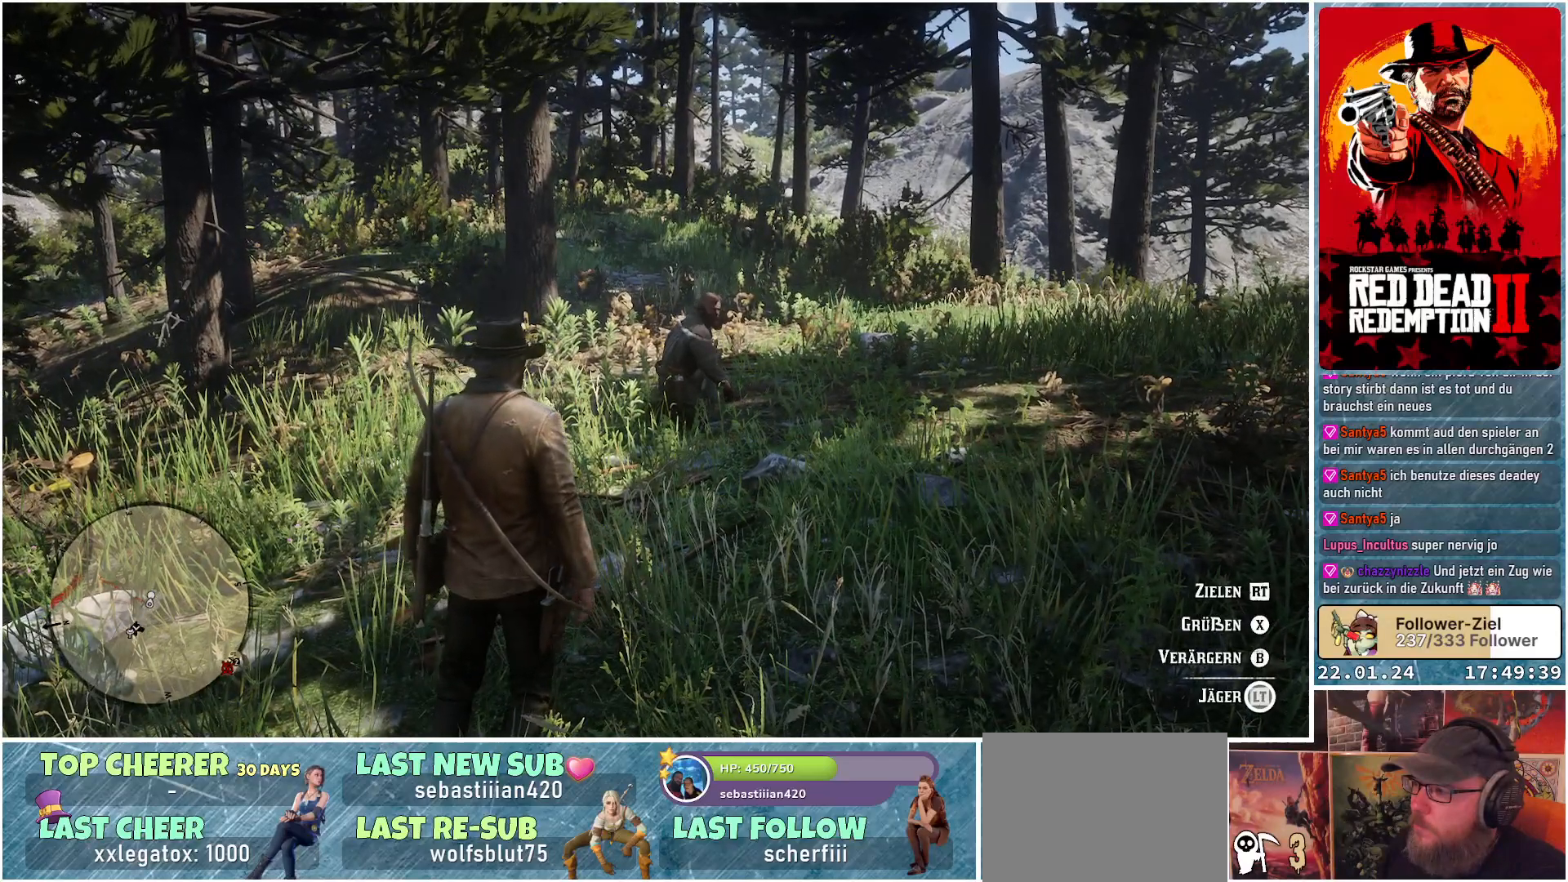
{"buttons": ["L2"], "left_stick": "center", "right_stick": "center", "events": []}
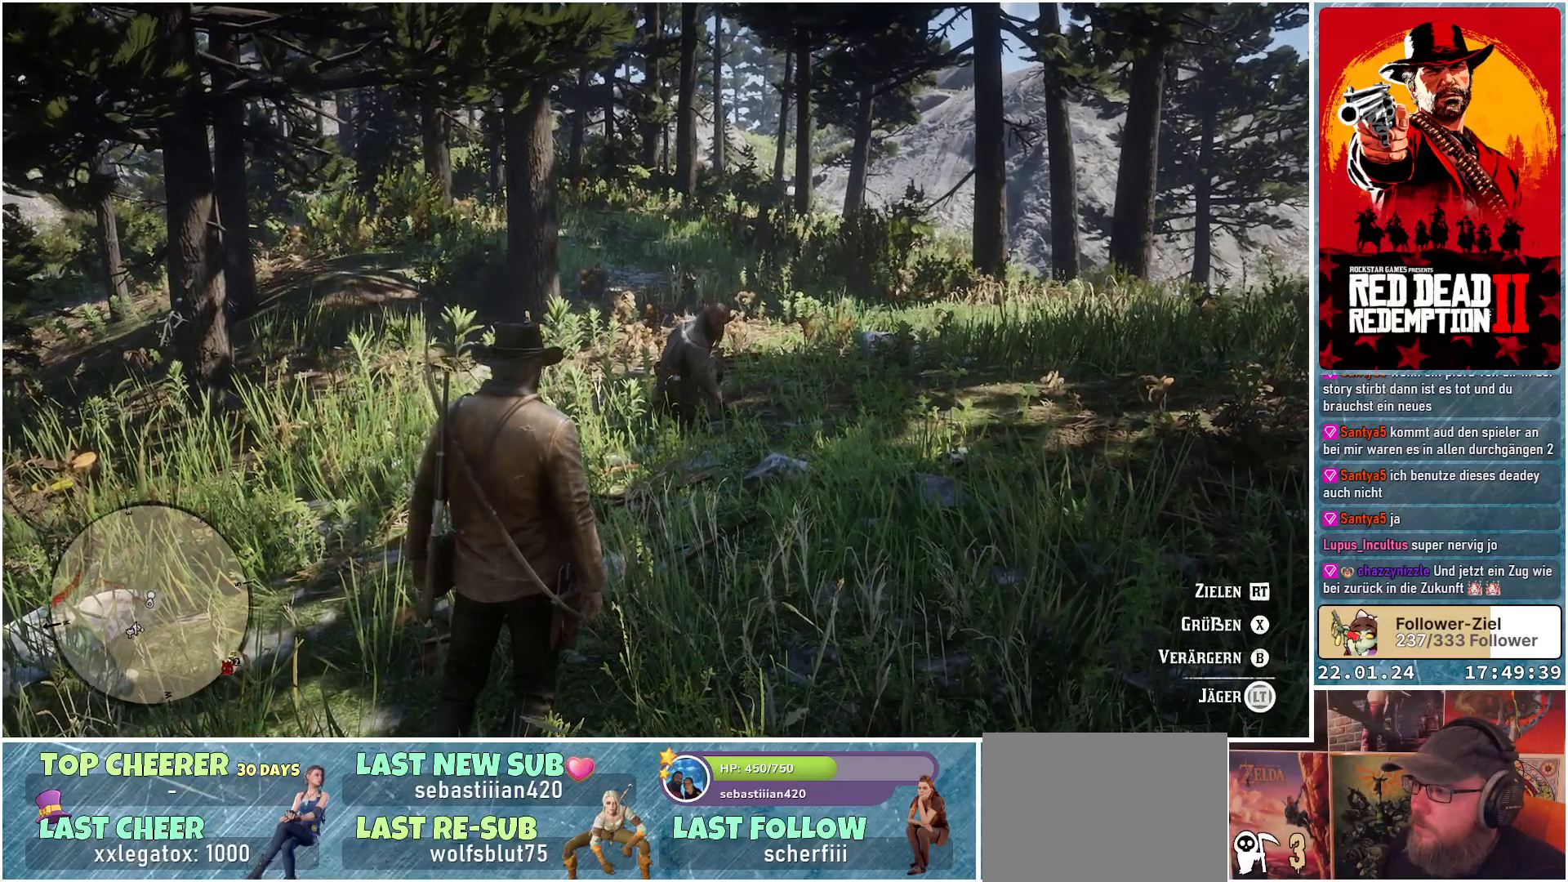
{"buttons": ["L2"], "left_stick": "center", "right_stick": "center", "events": []}
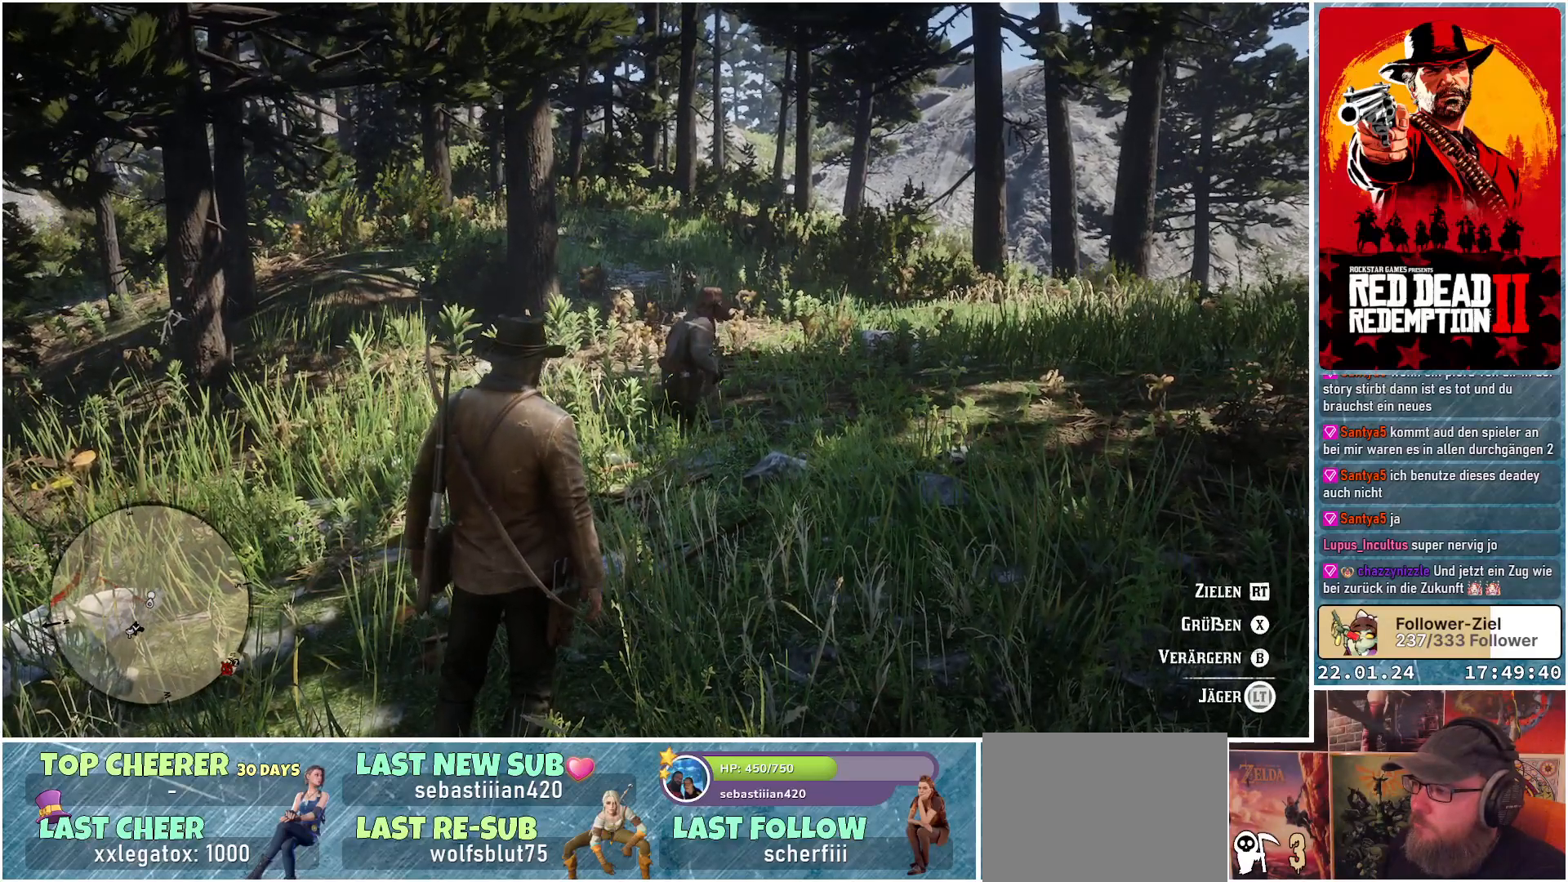
{"buttons": ["L2"], "left_stick": "center", "right_stick": "center", "events": []}
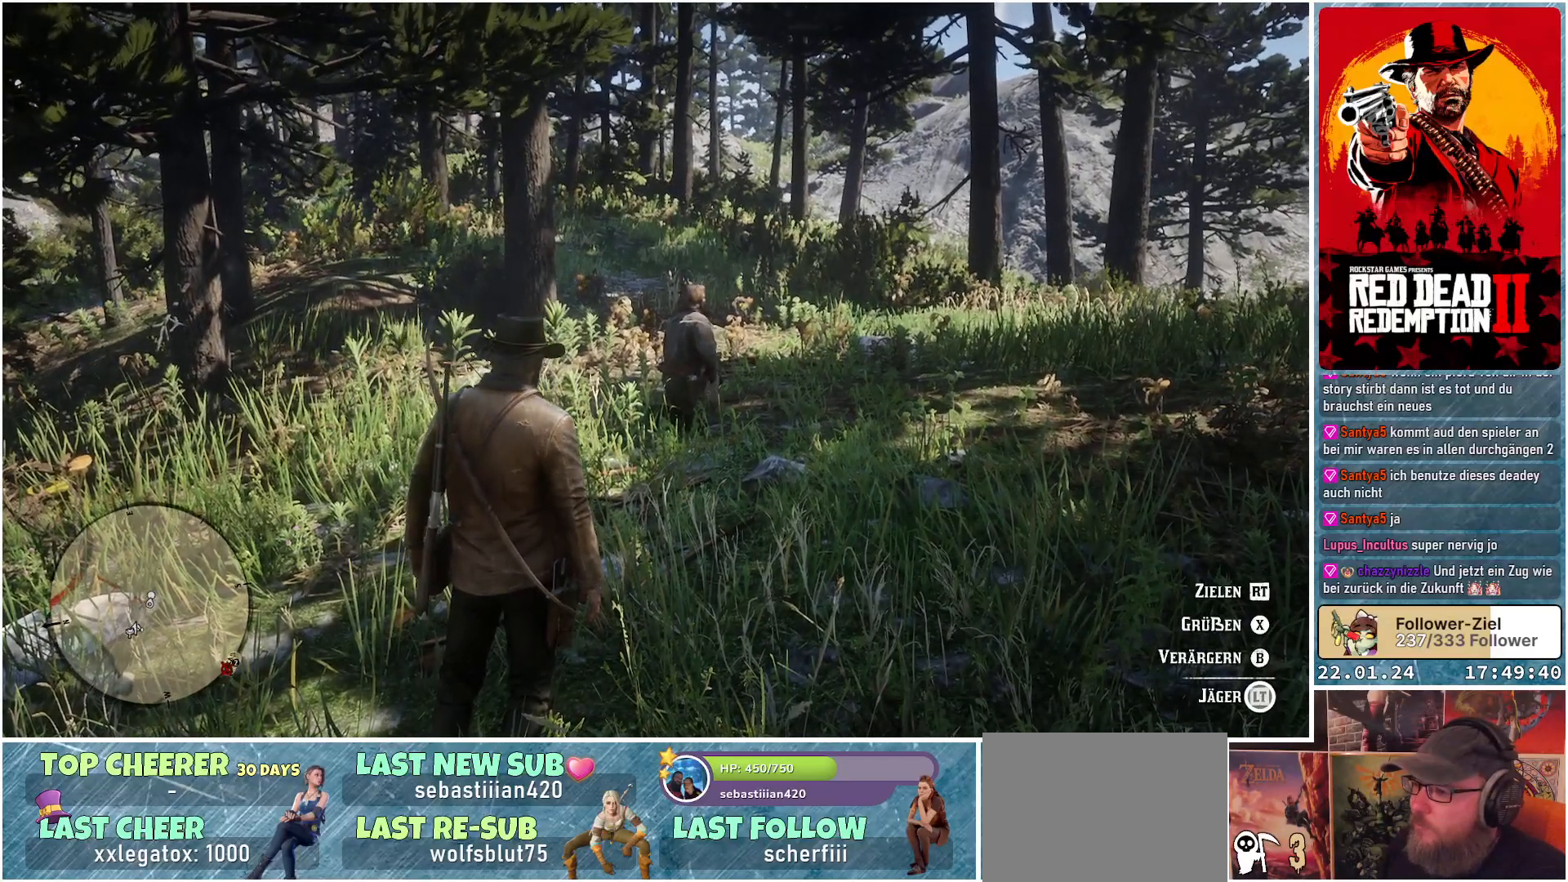
{"buttons": ["L2"], "left_stick": "center", "right_stick": "center", "events": []}
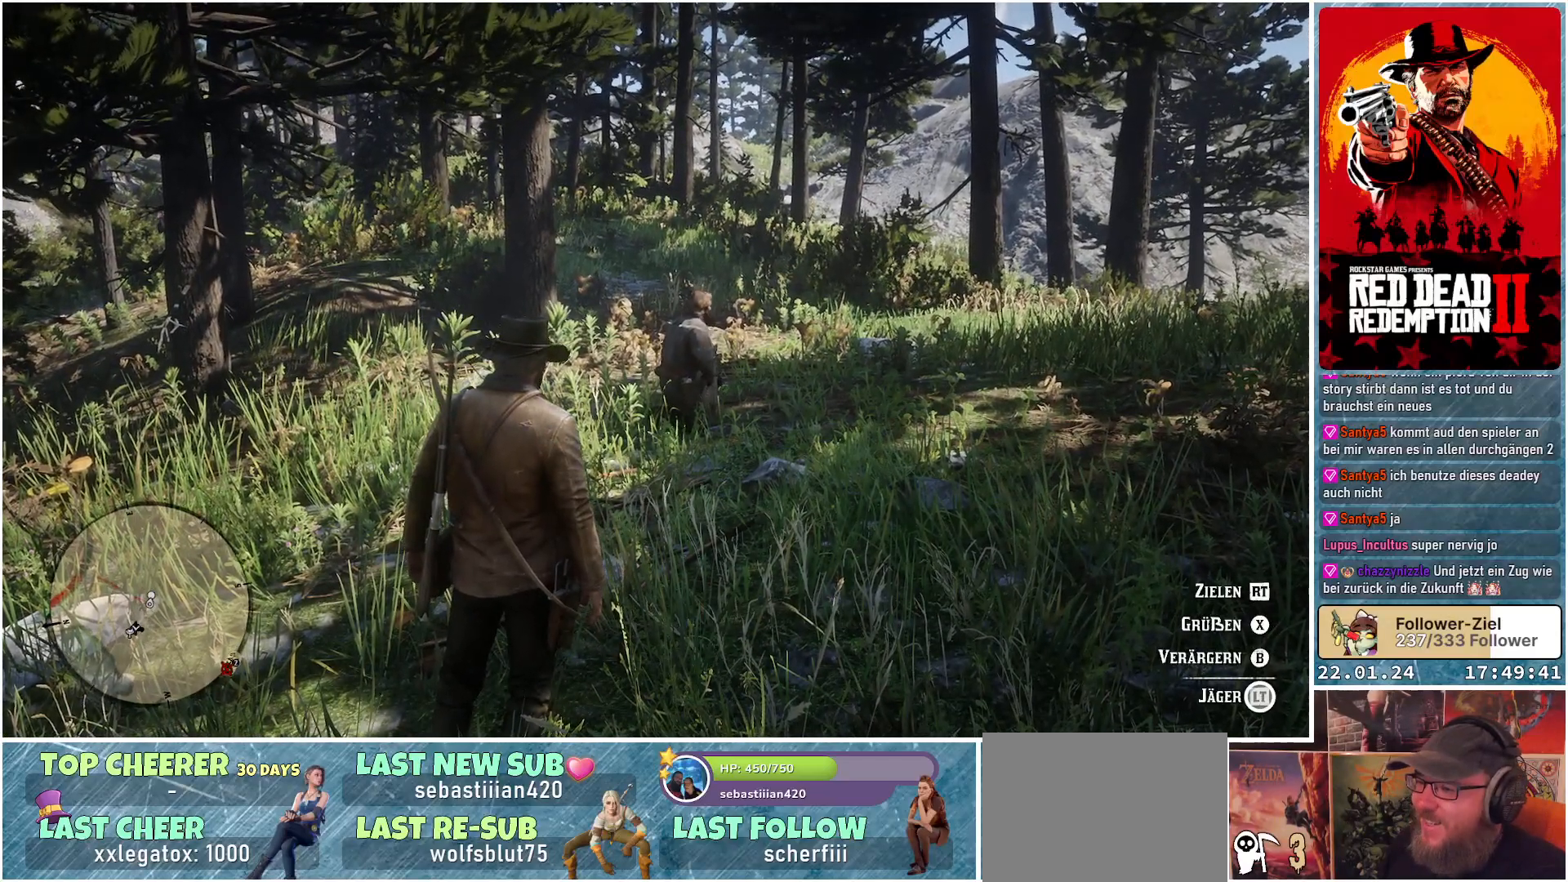
{"buttons": ["L2"], "left_stick": "center", "right_stick": "center", "events": []}
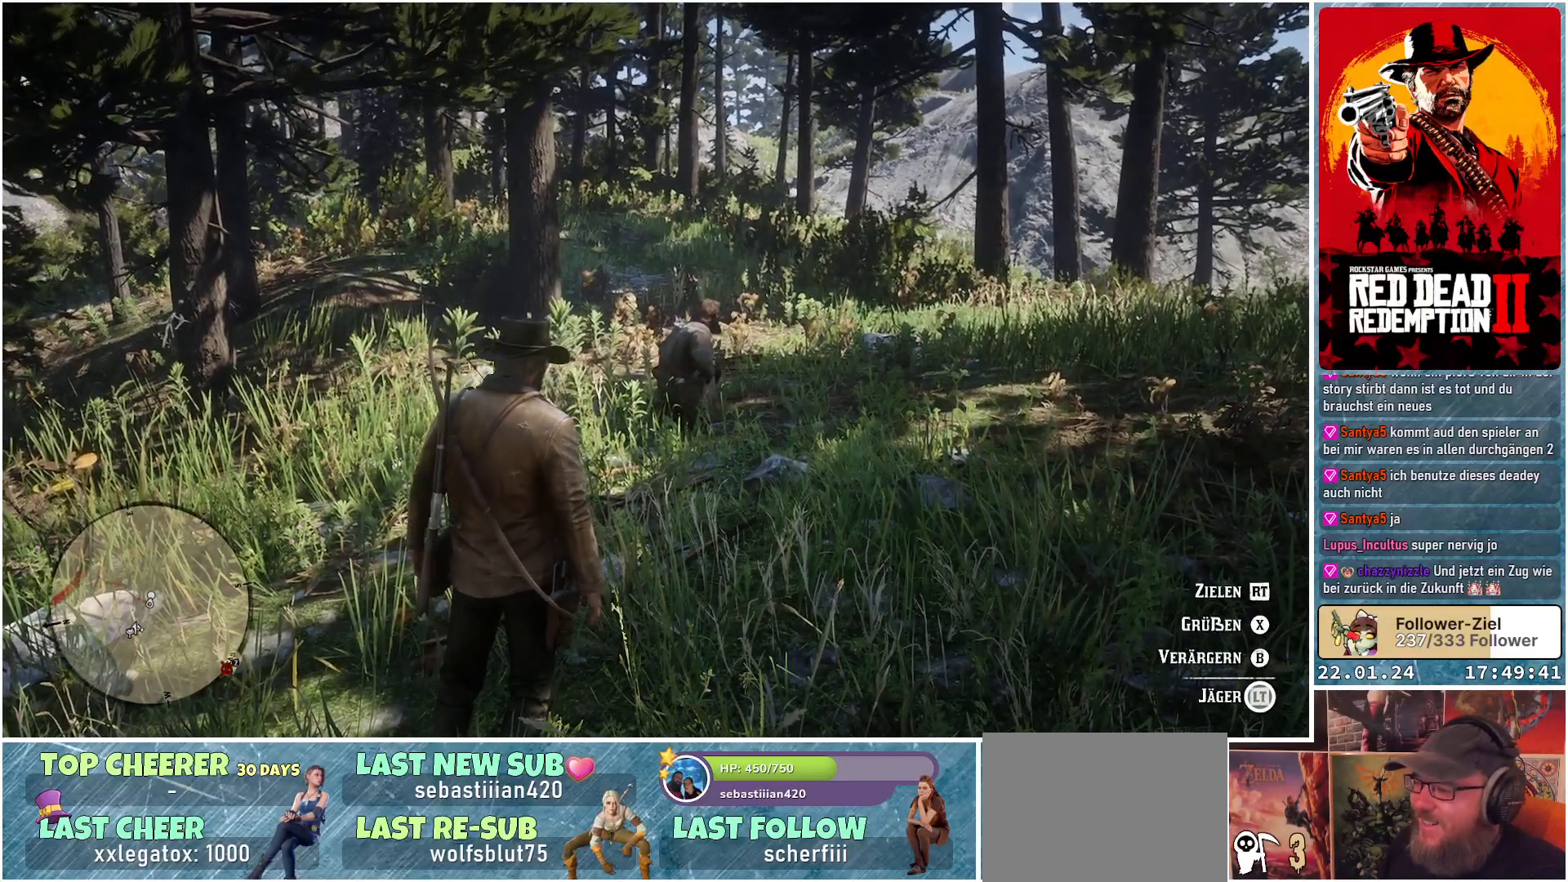
{"buttons": ["L2"], "left_stick": "center", "right_stick": "center", "events": [[267, "X", "down"], [334, "X", "up"]]}
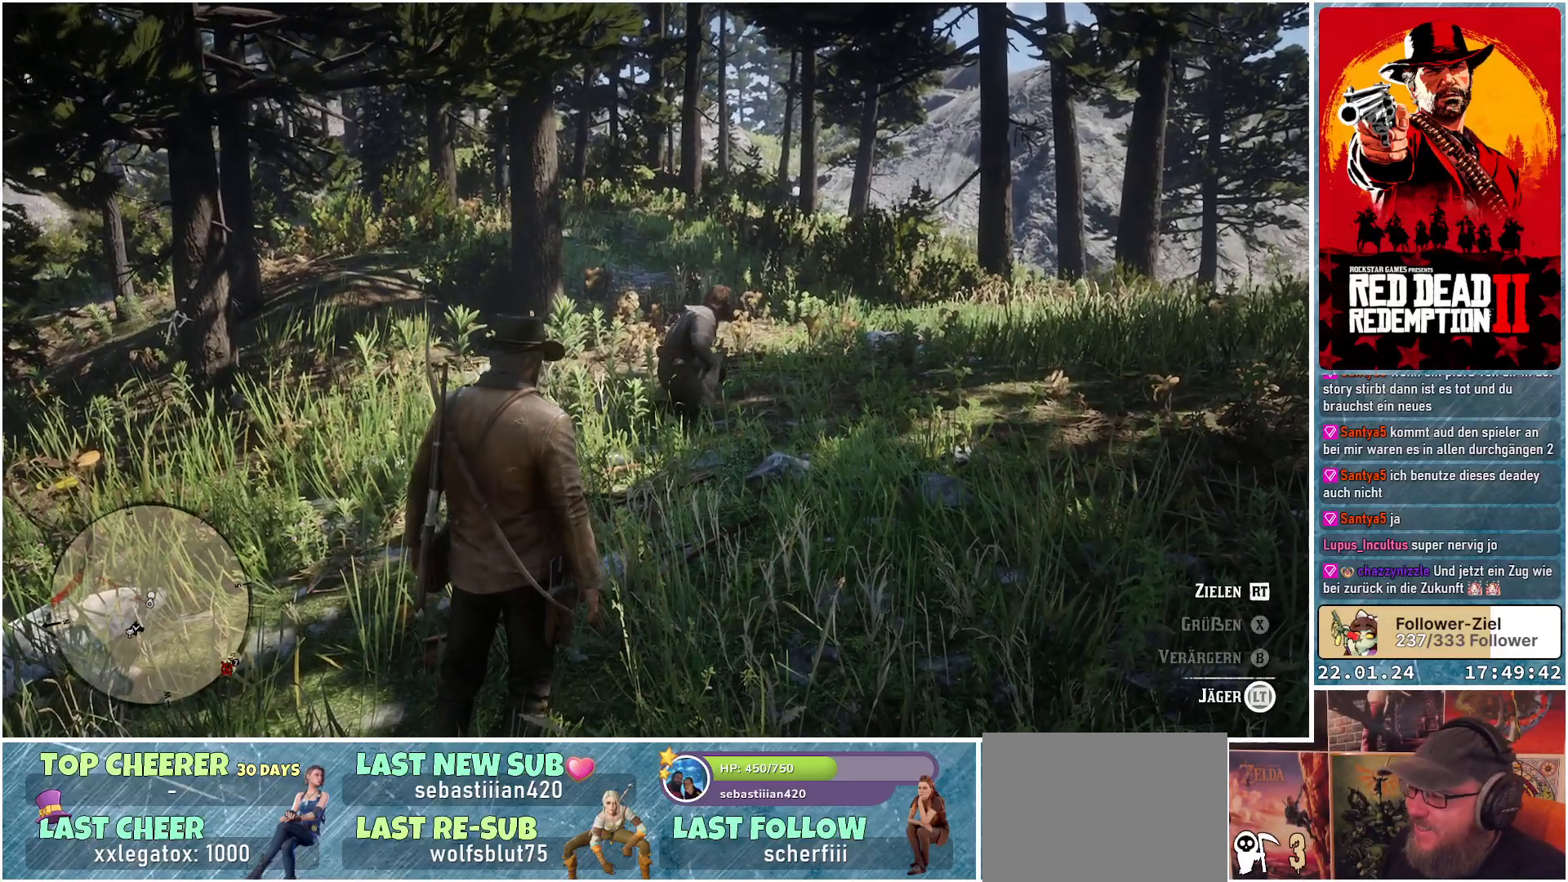
{"buttons": ["L2"], "left_stick": "center", "right_stick": "center", "events": []}
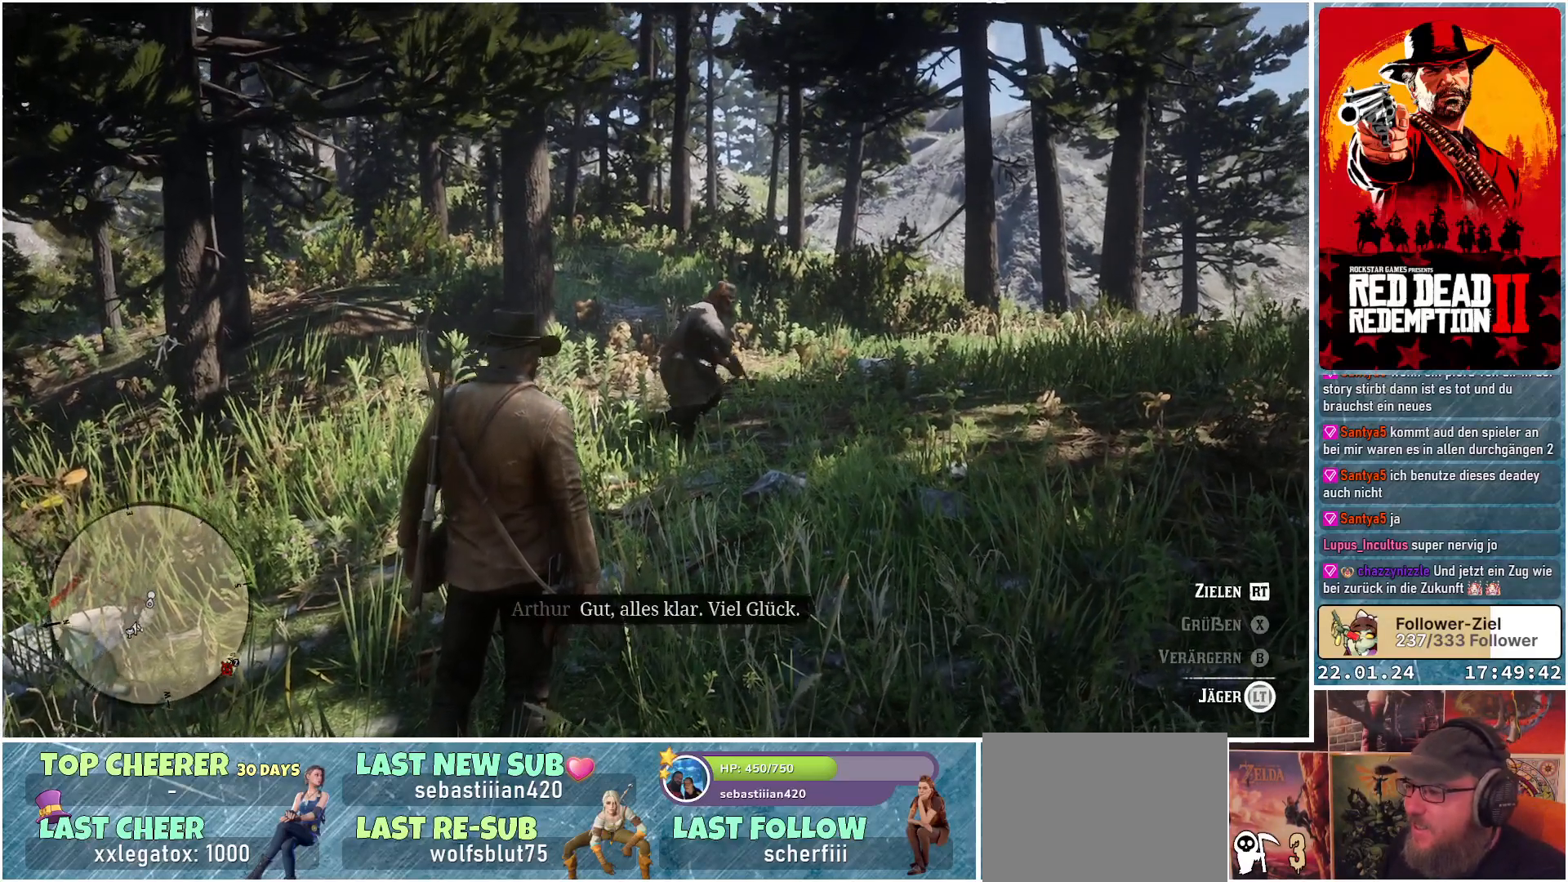
{"buttons": ["L2"], "left_stick": "center", "right_stick": "center", "events": []}
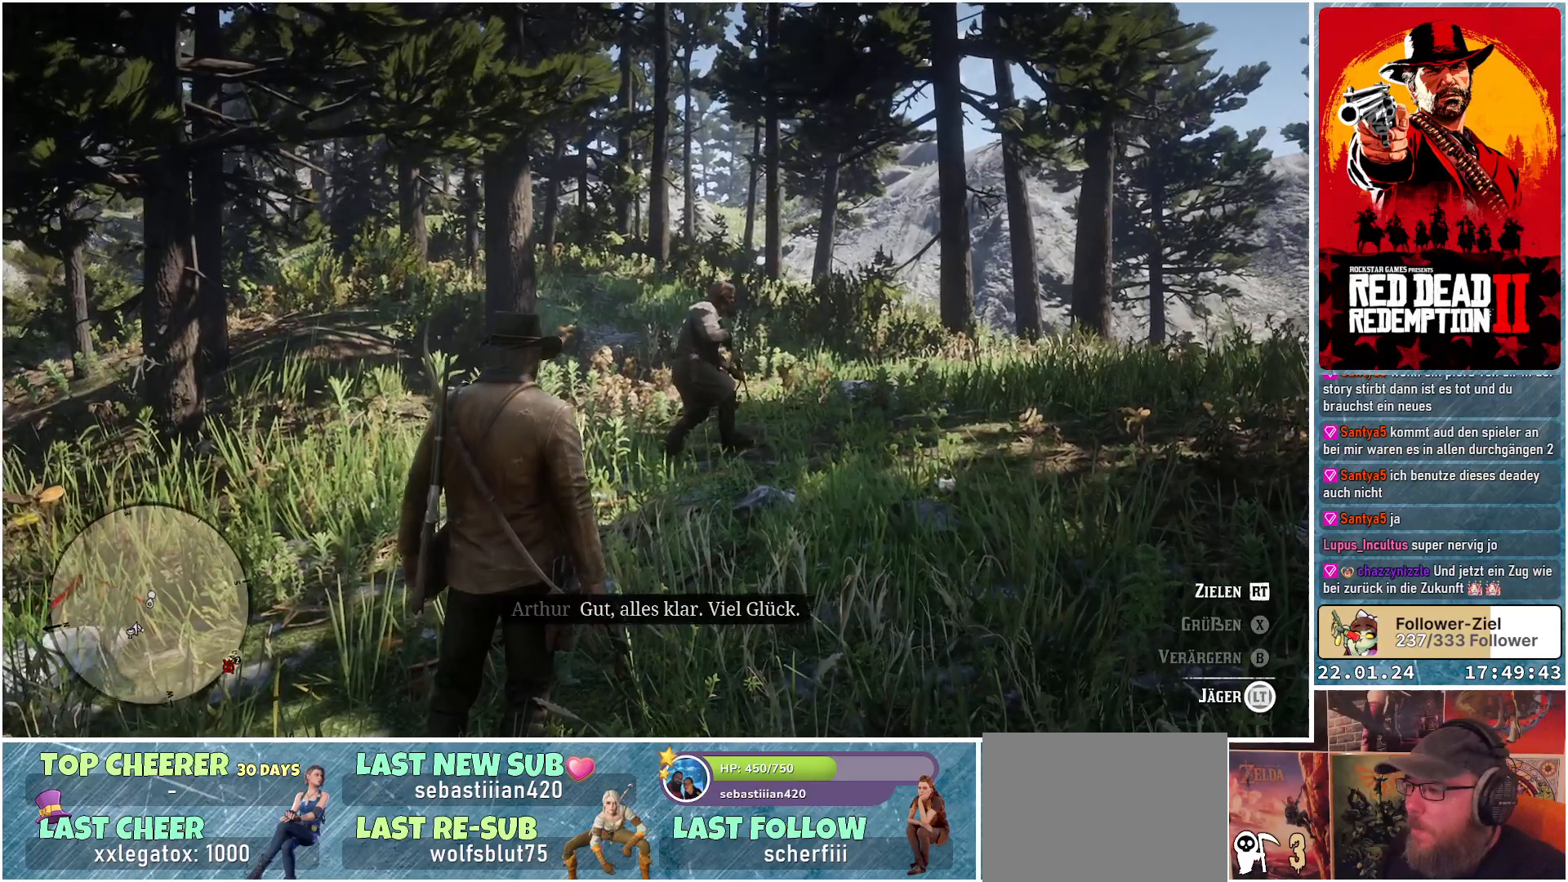
{"buttons": ["L2"], "left_stick": "center", "right_stick": "center", "events": []}
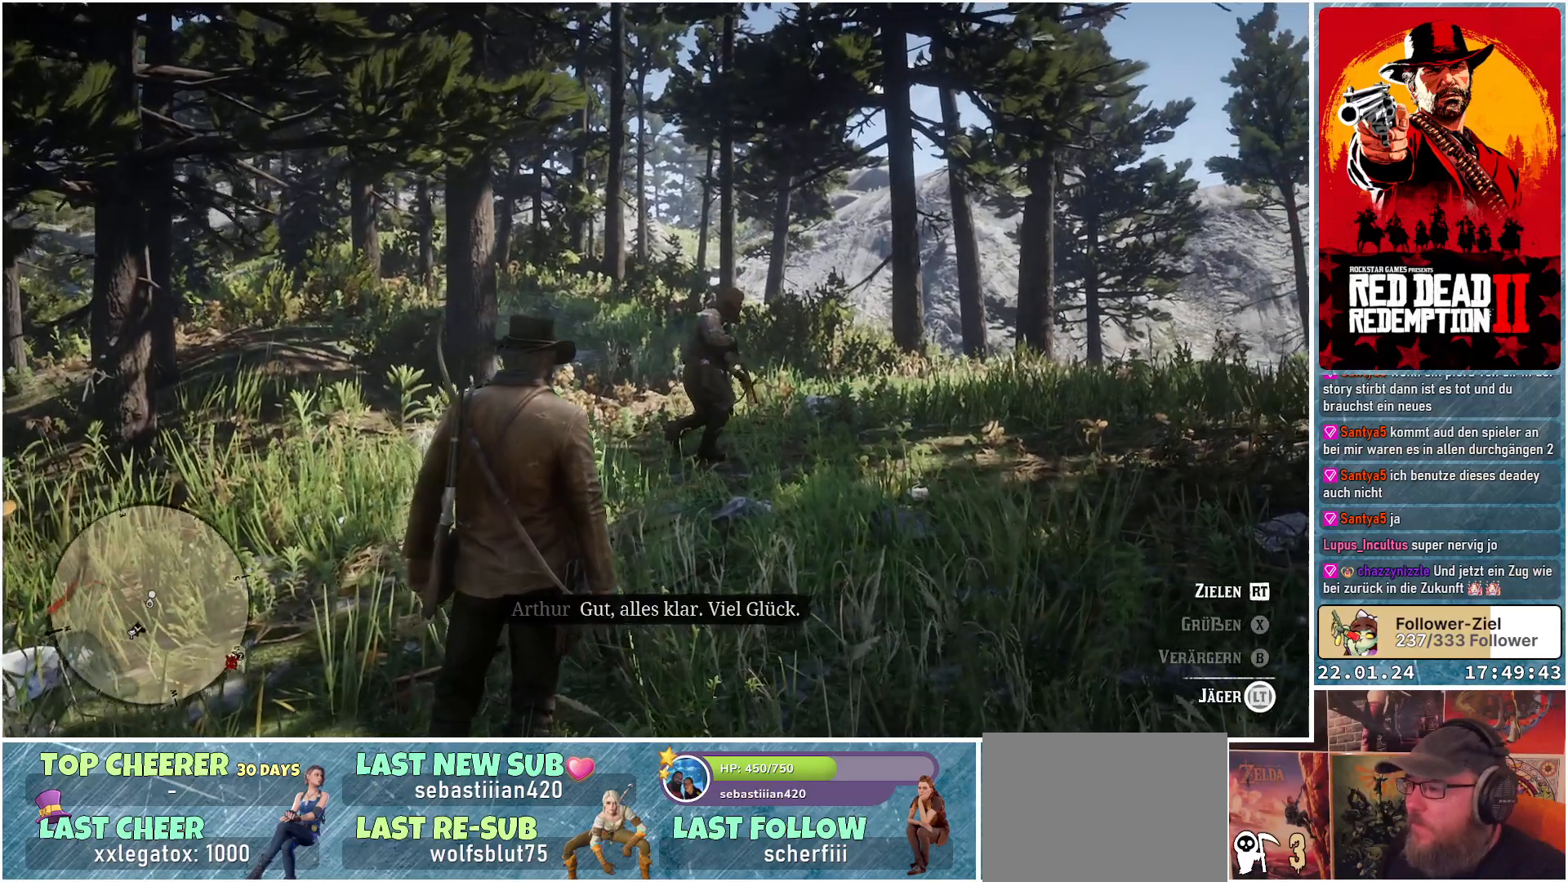
{"buttons": ["L2"], "left_stick": "center", "right_stick": "center", "events": []}
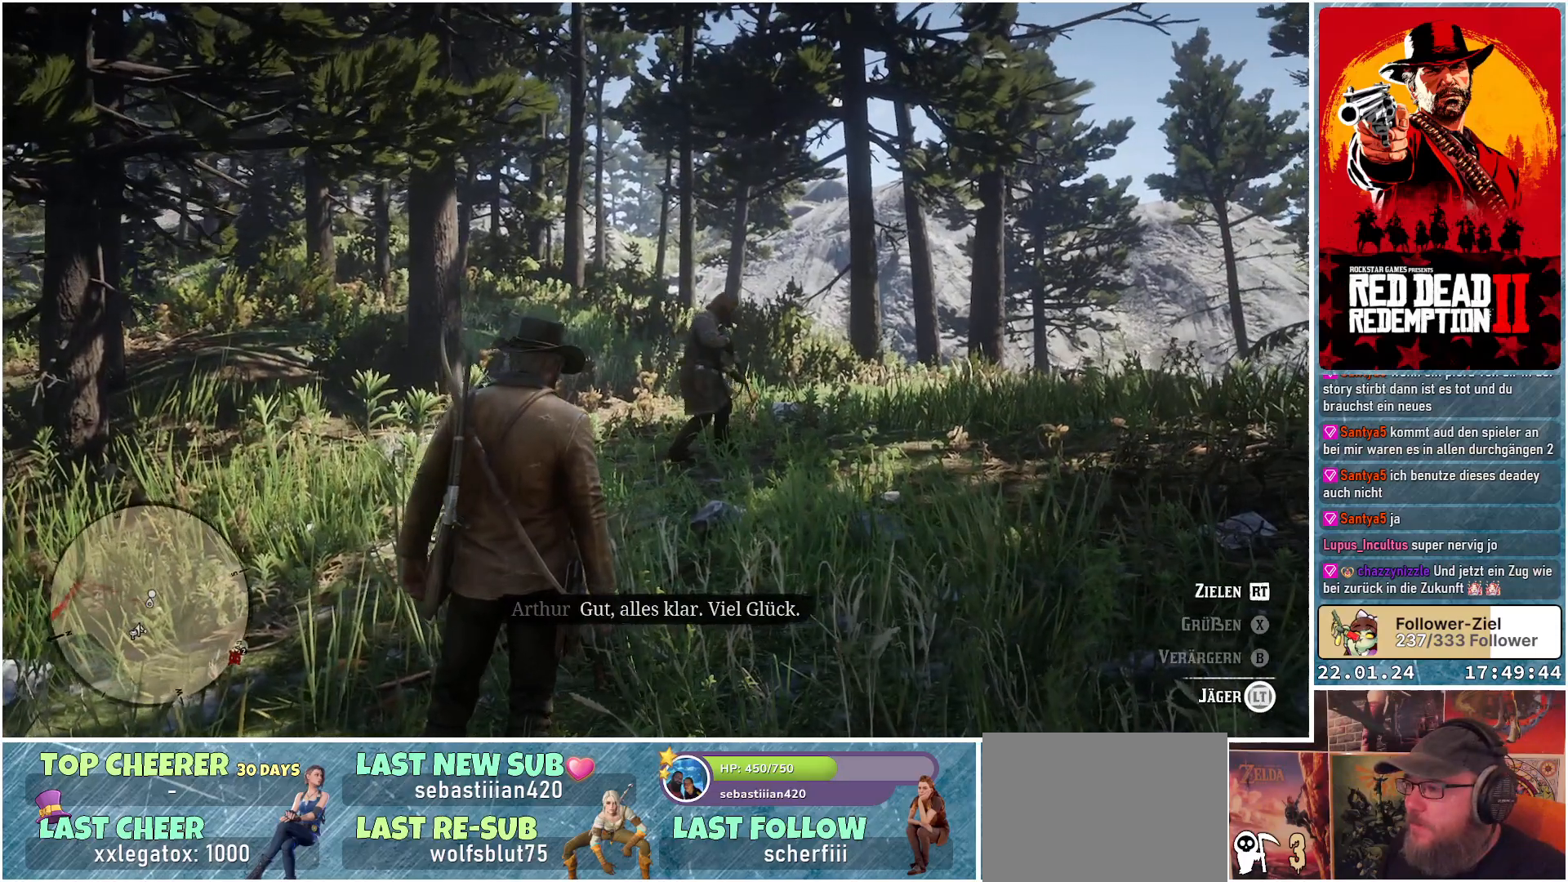
{"buttons": ["L2"], "left_stick": "center", "right_stick": "center", "events": []}
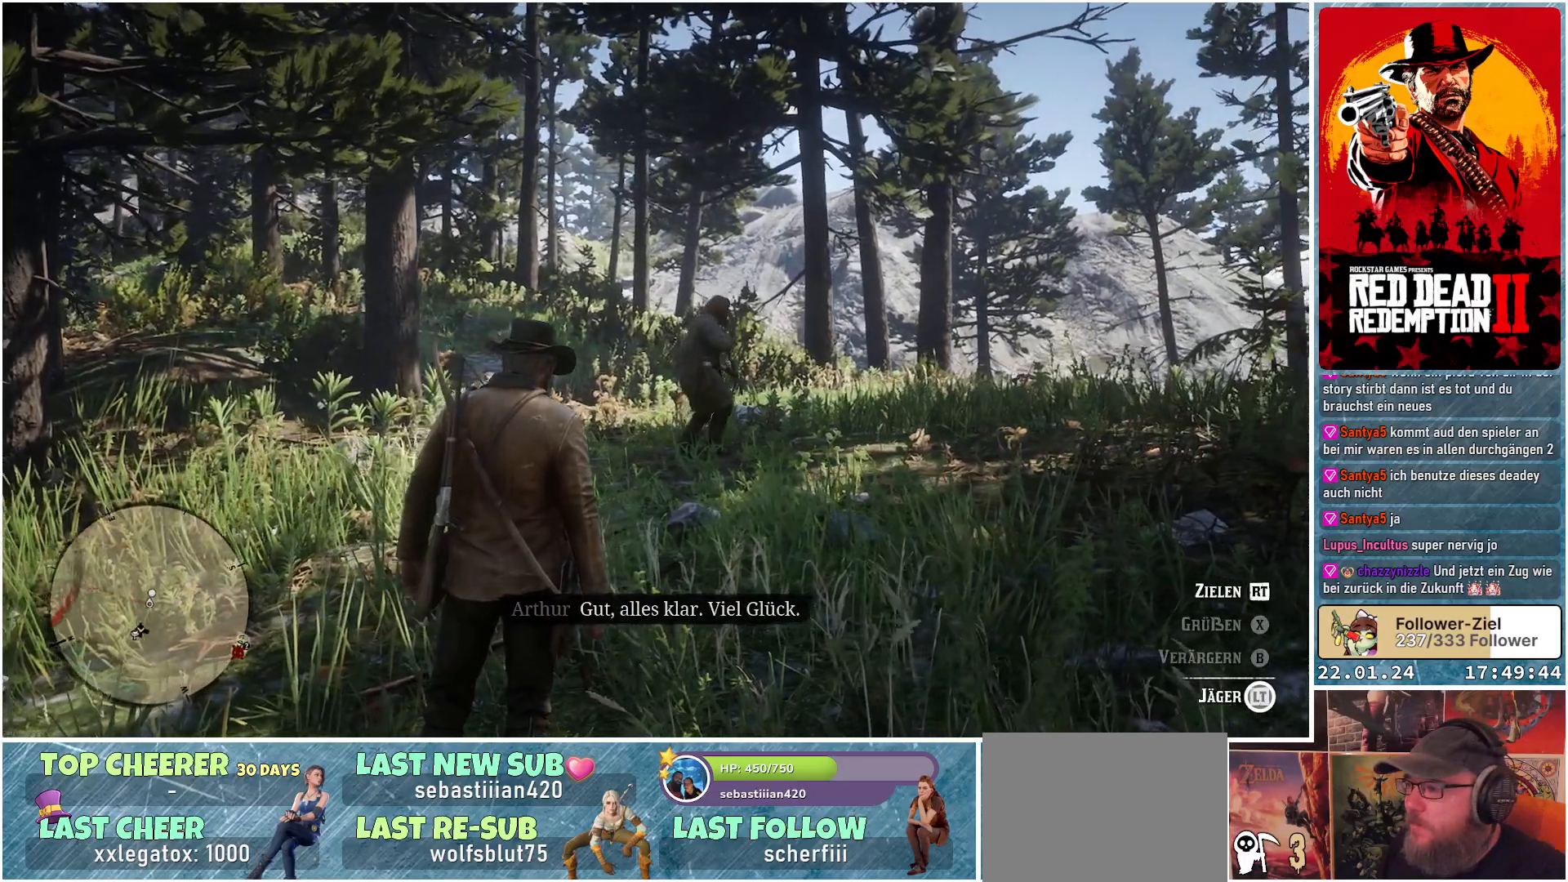
{"buttons": ["L2"], "left_stick": "center", "right_stick": "center", "events": []}
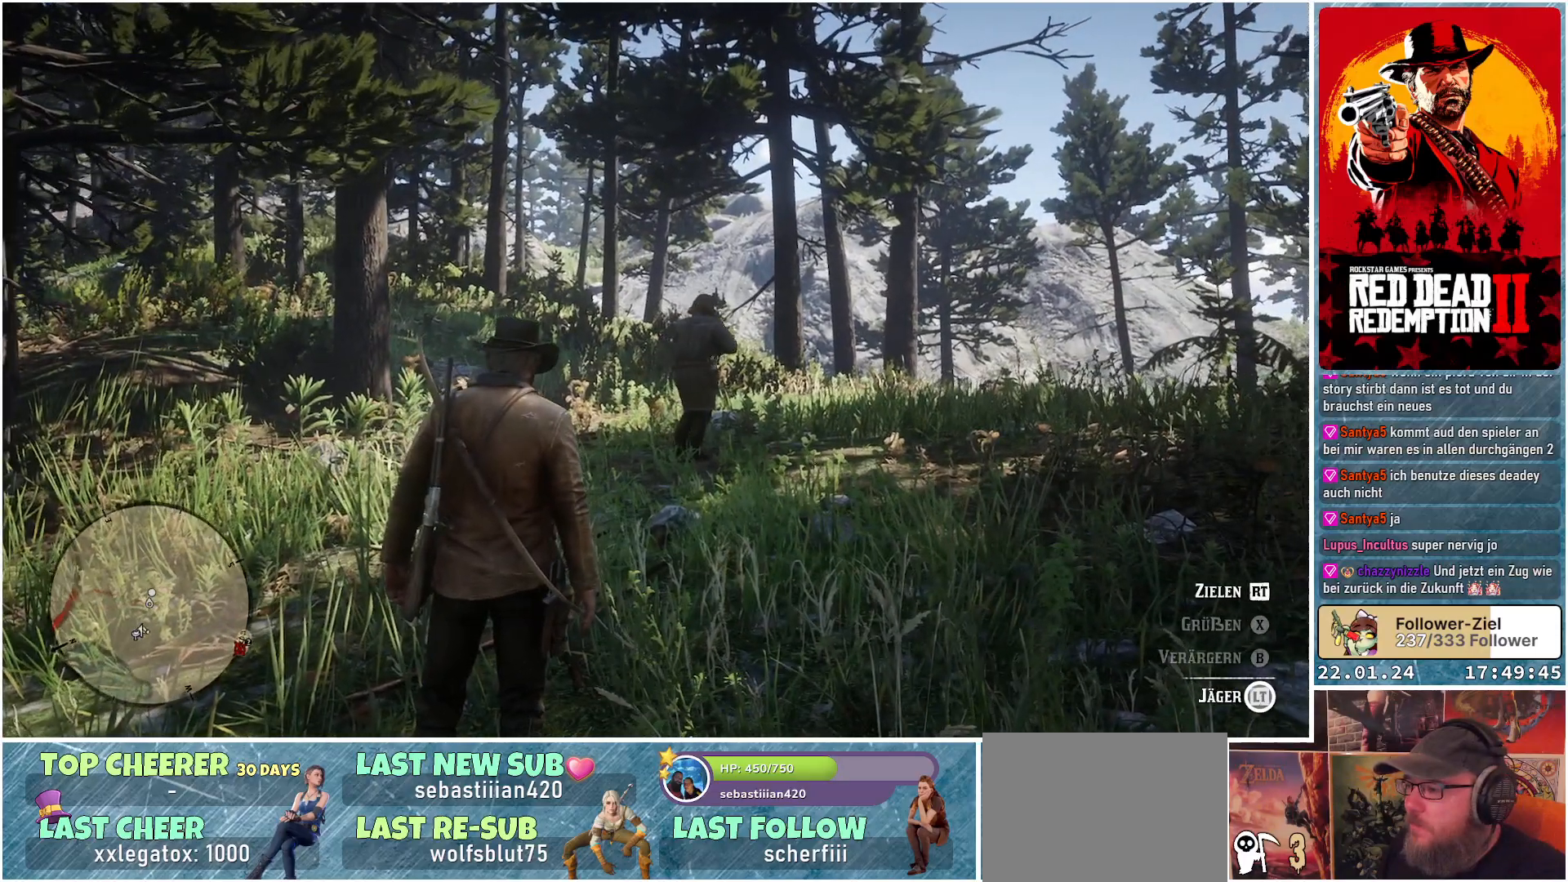
{"buttons": ["L2"], "left_stick": "center", "right_stick": "center", "events": []}
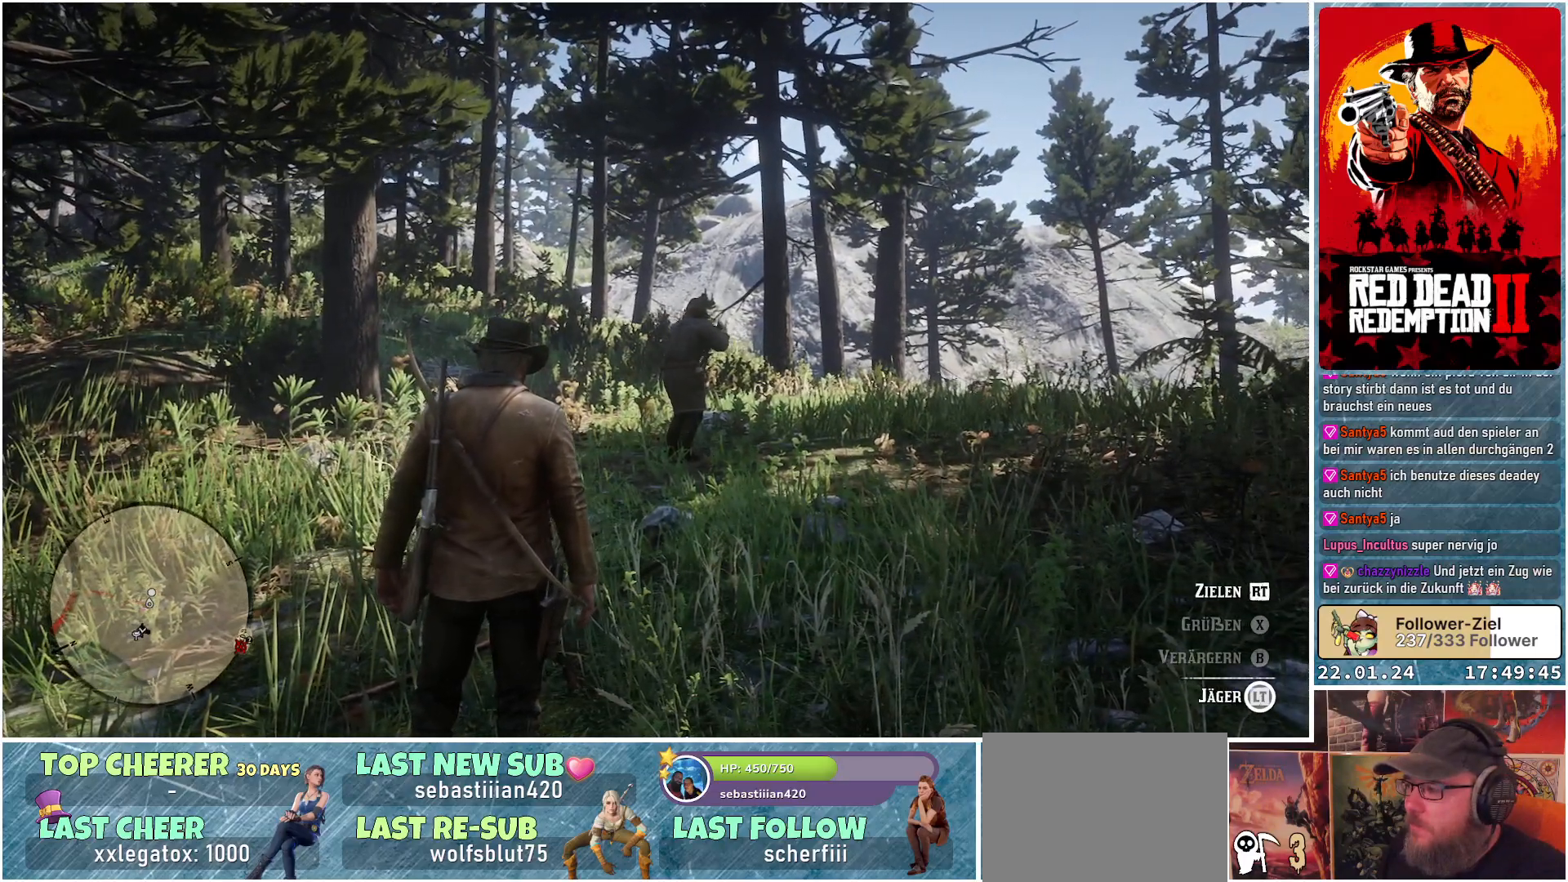
{"buttons": ["L2"], "left_stick": "center", "right_stick": "center", "events": []}
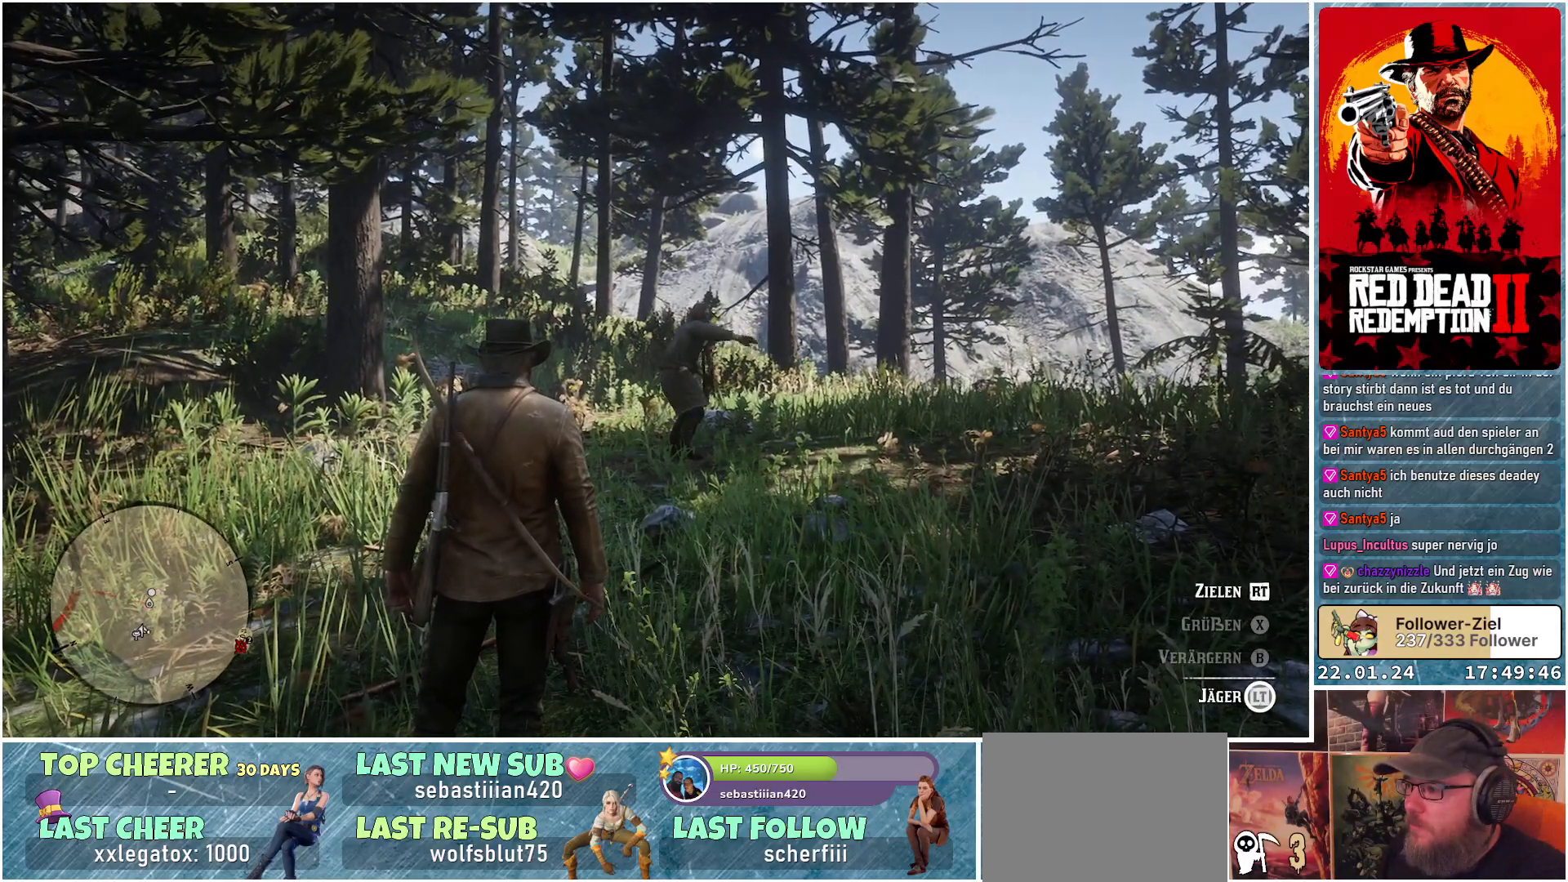
{"buttons": ["L2"], "left_stick": "center", "right_stick": "center", "events": []}
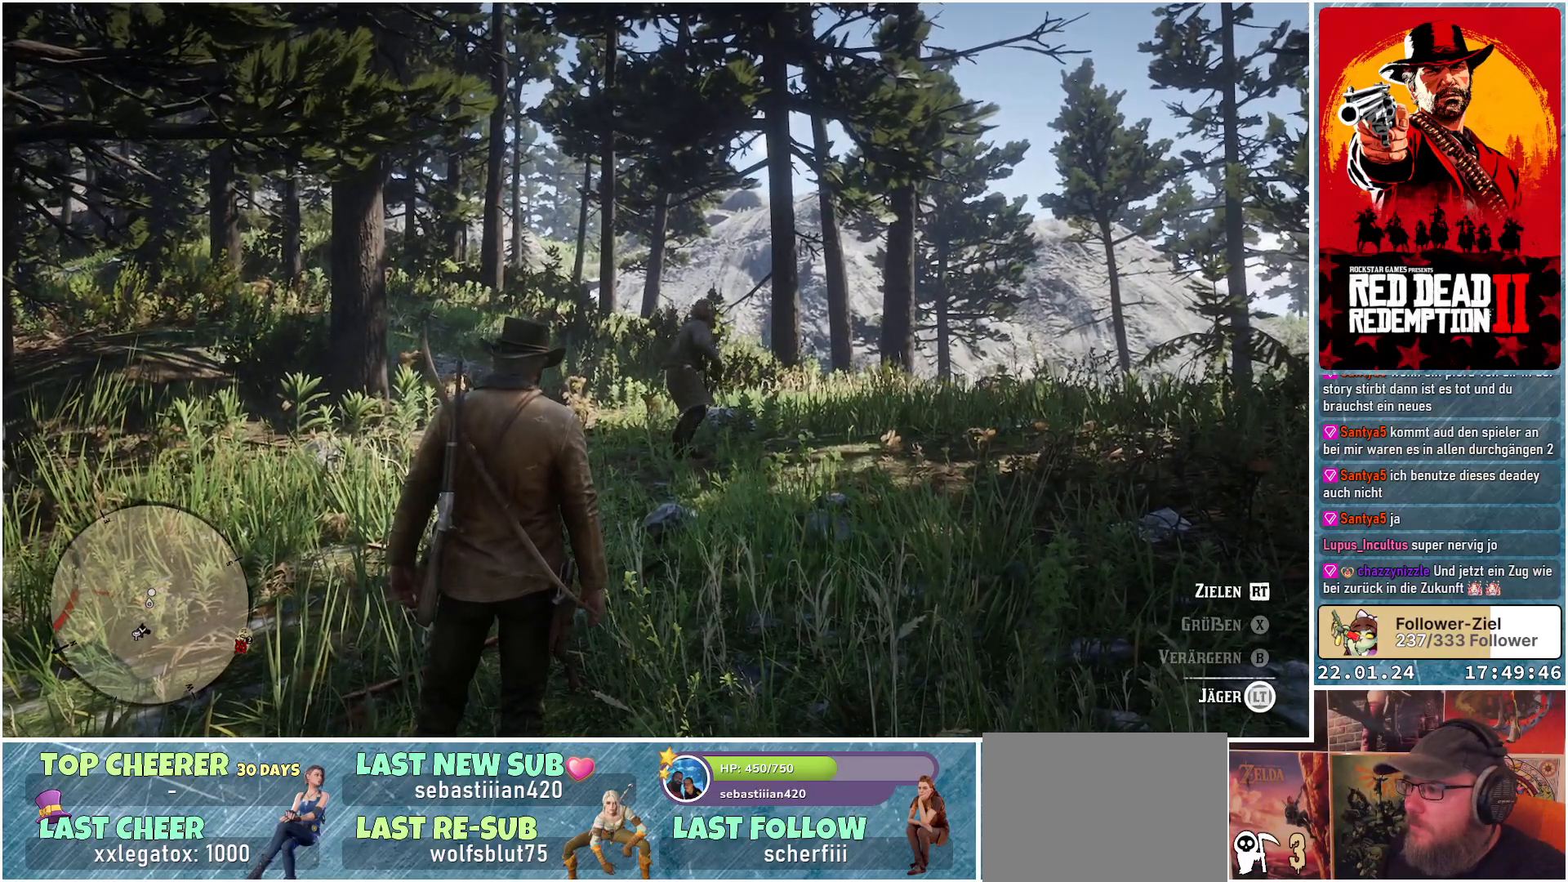
{"buttons": ["L2"], "left_stick": "center", "right_stick": "center", "events": []}
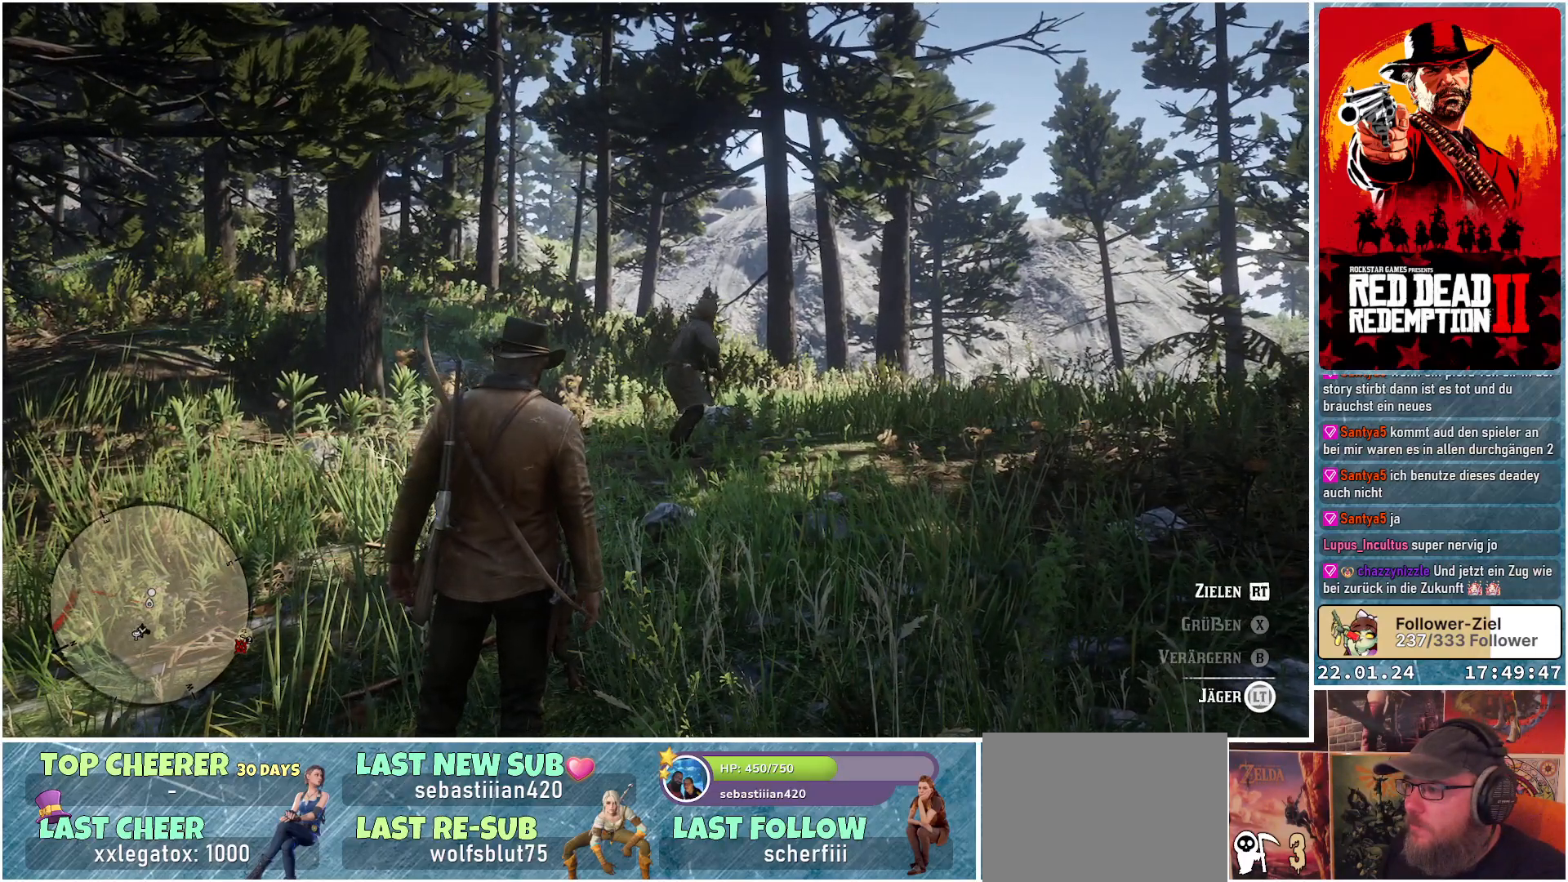
{"buttons": ["L2"], "left_stick": "center", "right_stick": "center", "events": []}
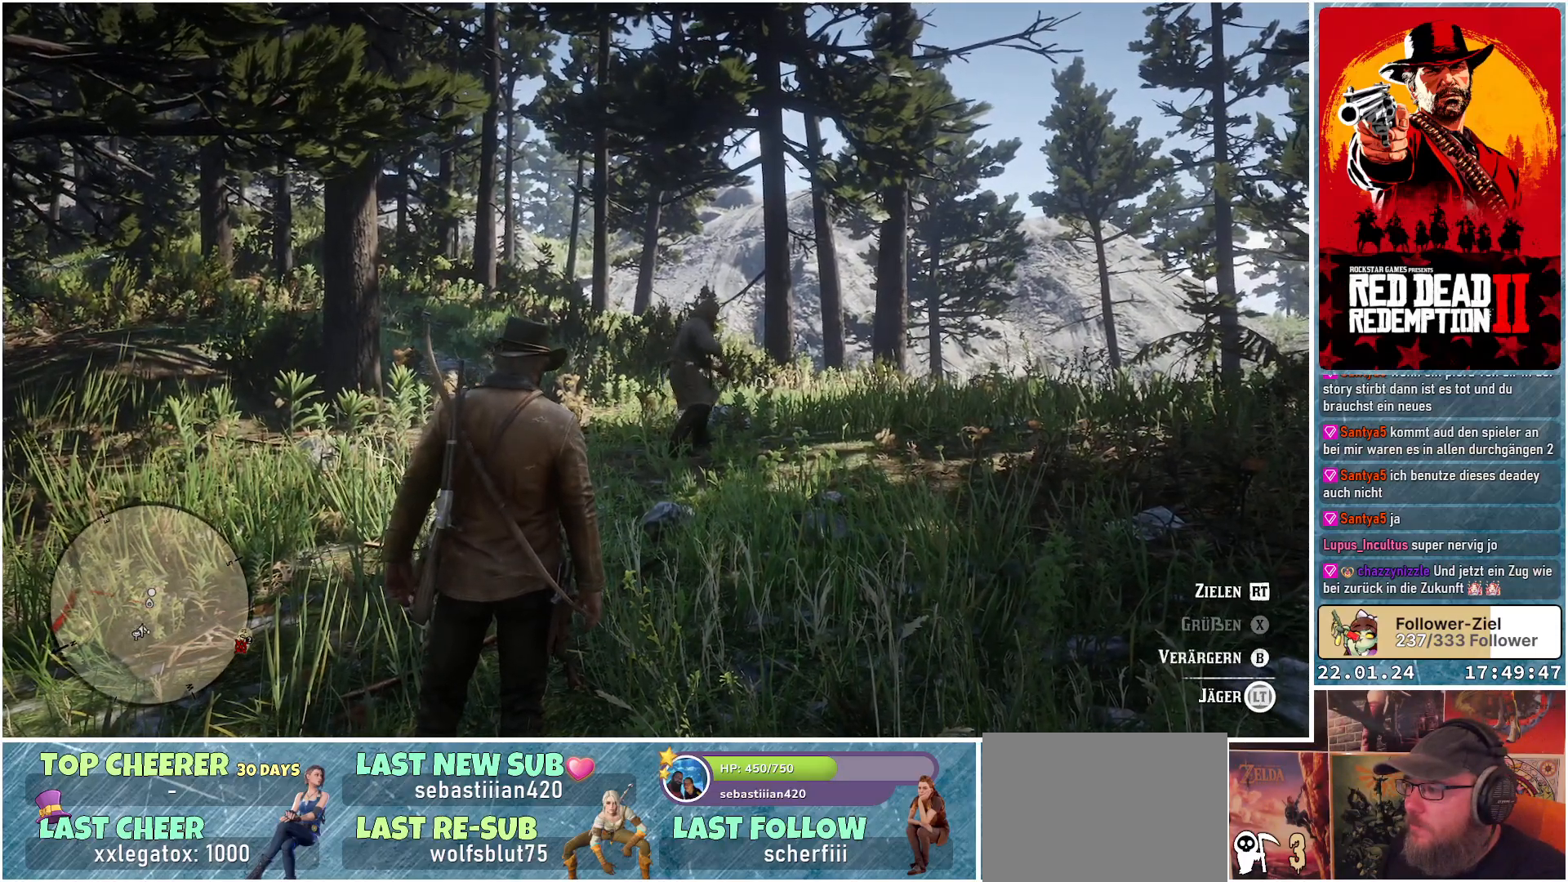
{"buttons": ["L2"], "left_stick": "center", "right_stick": "center", "events": []}
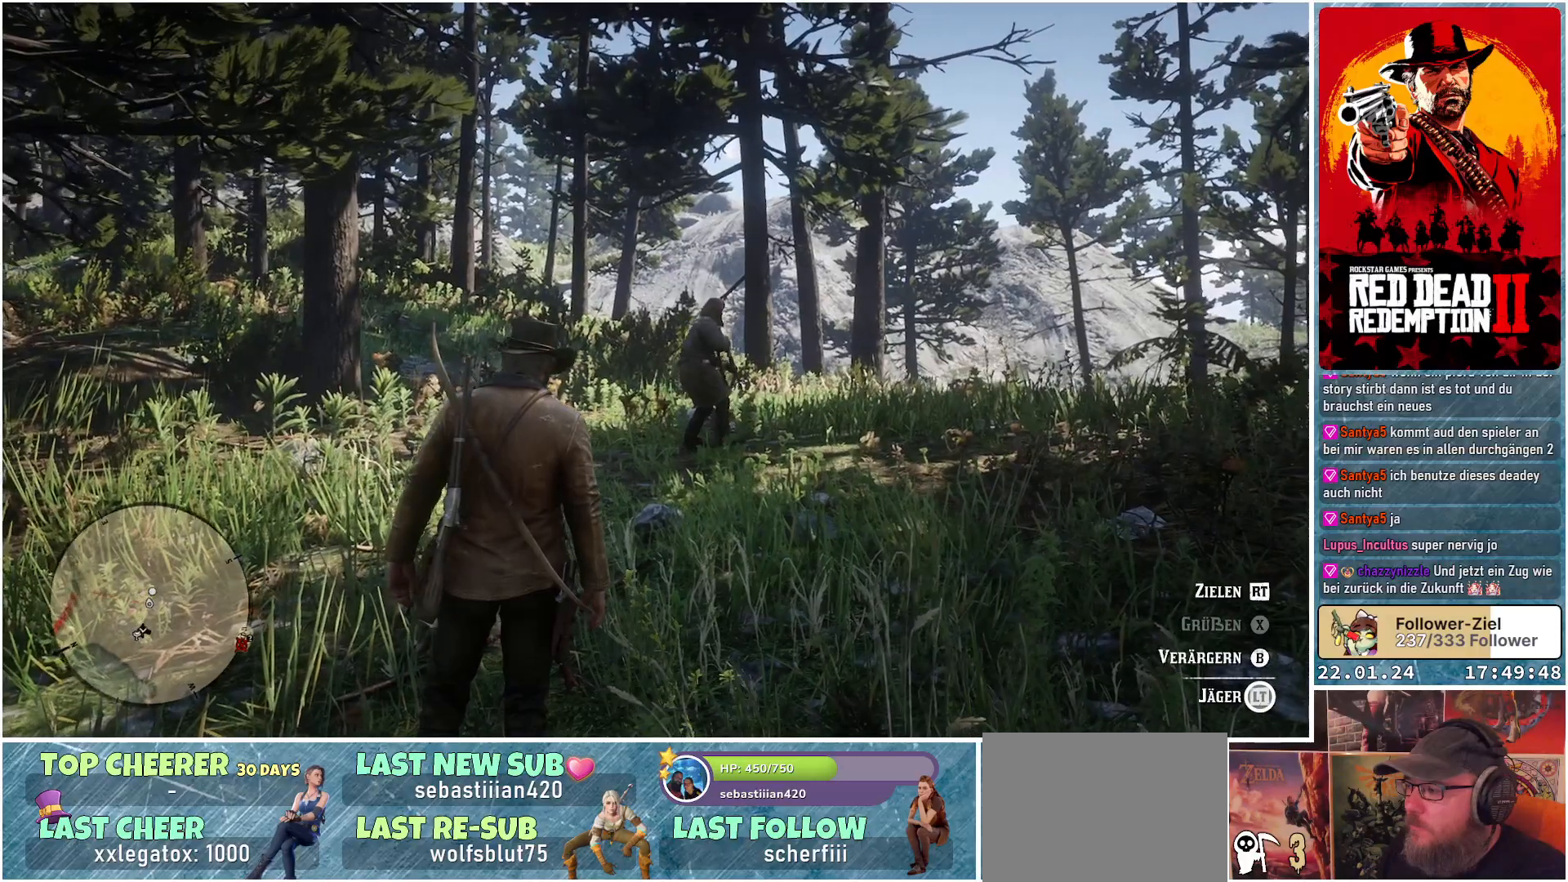
{"buttons": ["L2"], "left_stick": "center", "right_stick": "center", "events": []}
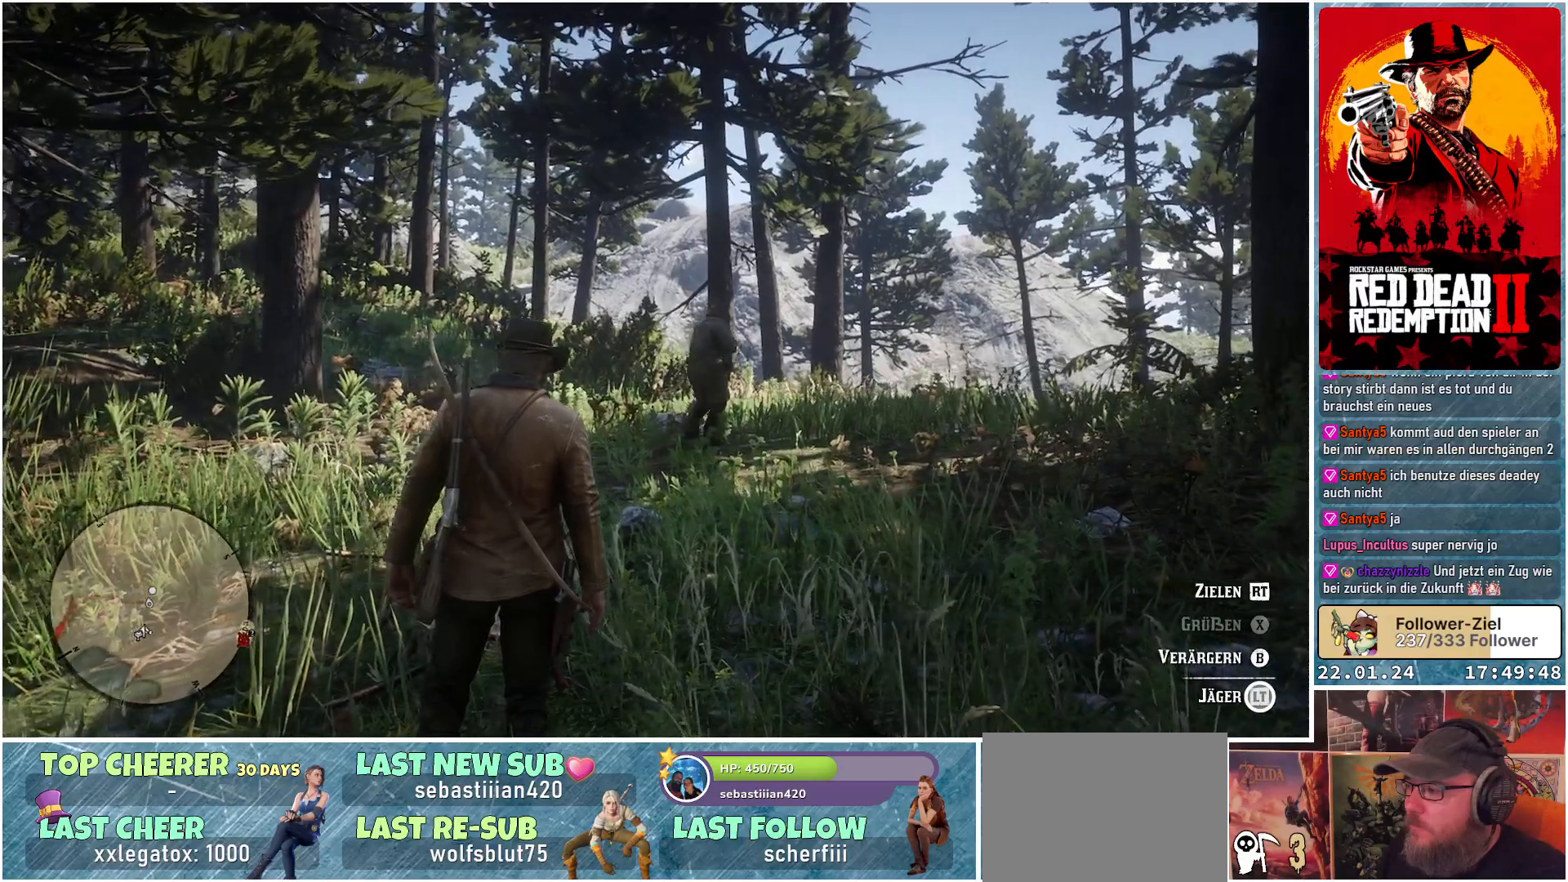
{"buttons": ["L2"], "left_stick": "center", "right_stick": "center", "events": []}
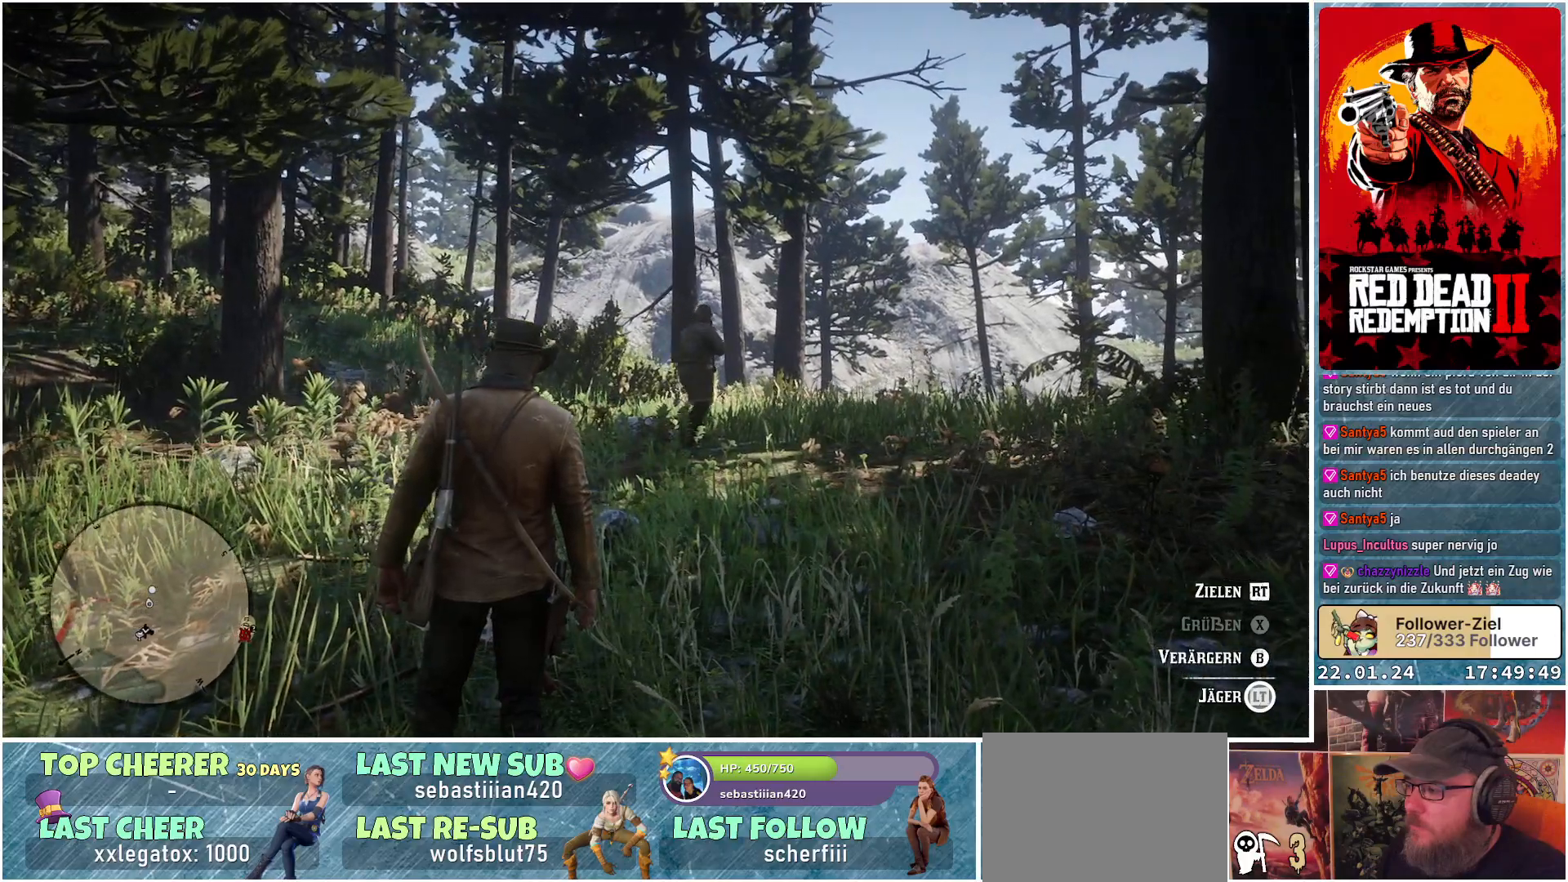
{"buttons": ["L2"], "left_stick": "center", "right_stick": "center", "events": []}
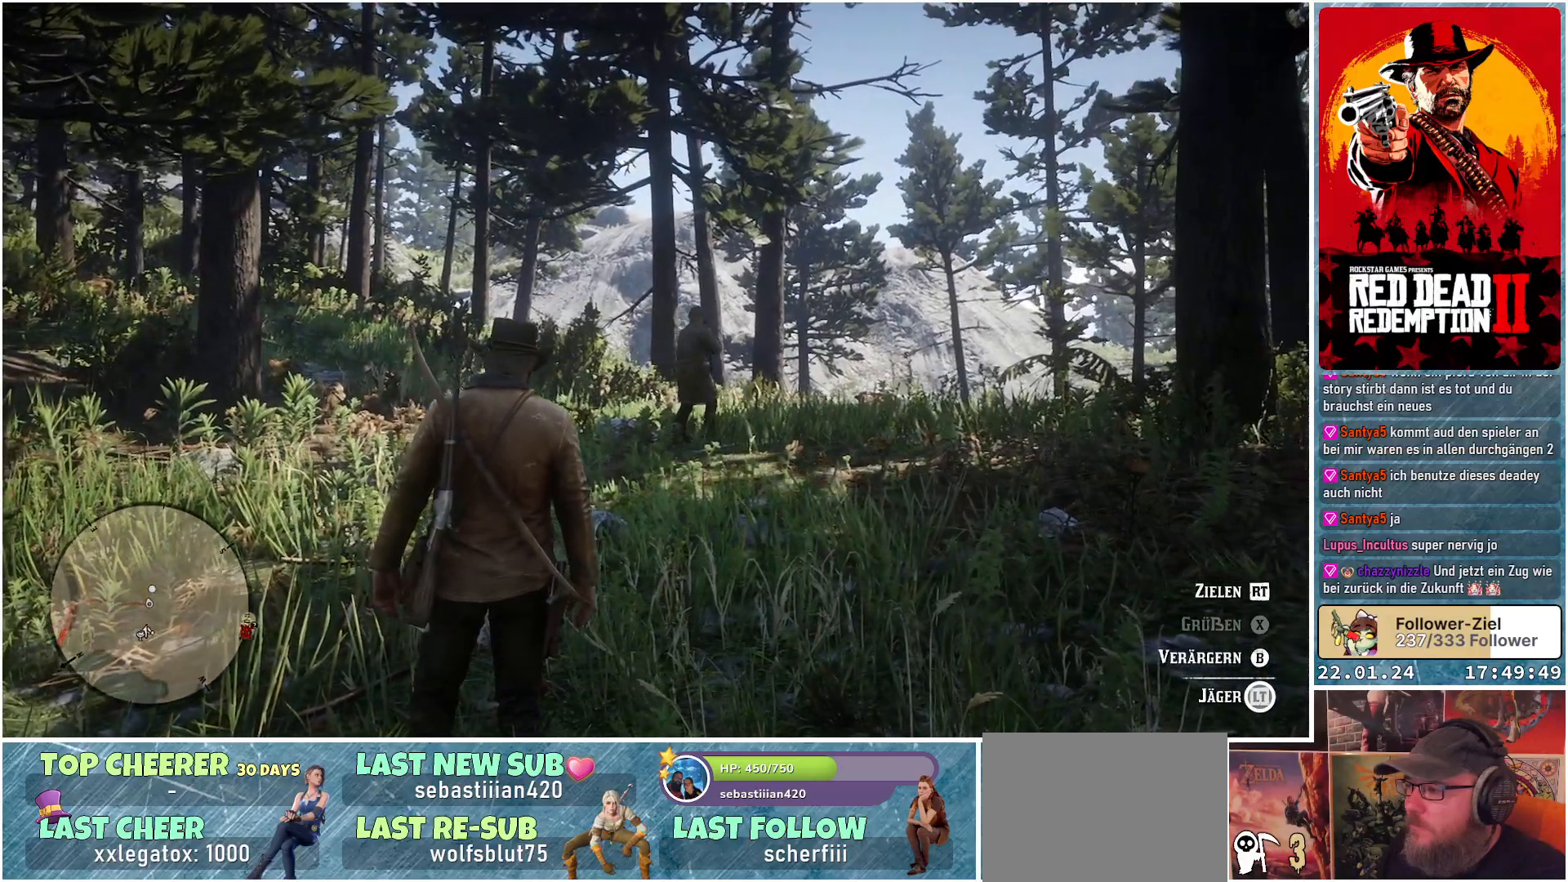
{"buttons": [], "left_stick": "center", "right_stick": "center", "events": [[167, "L2", "up"]]}
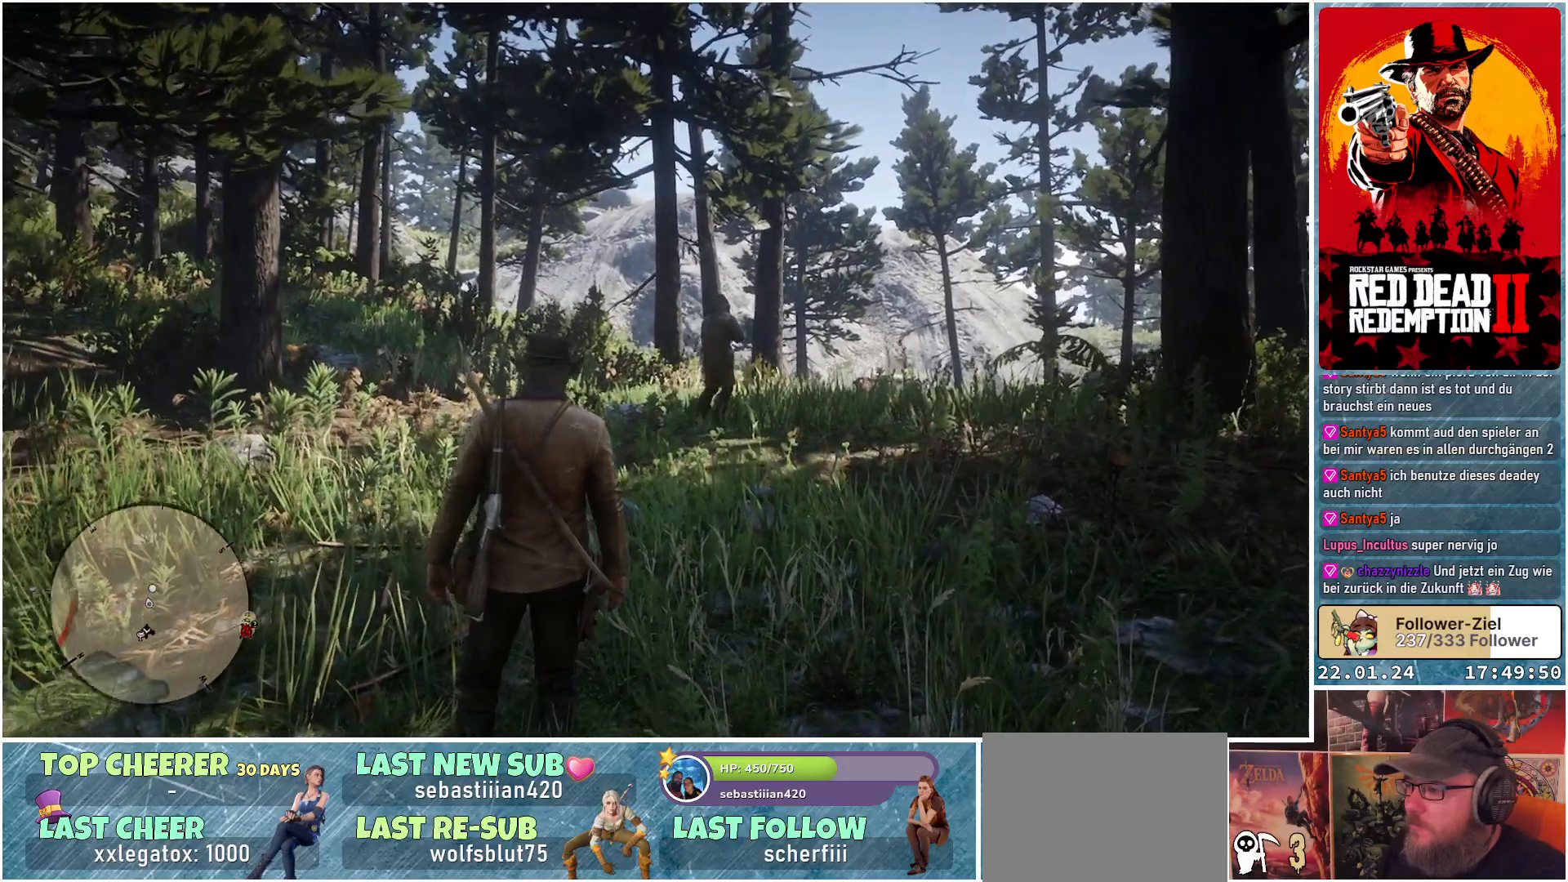
{"buttons": [], "left_stick": "center", "right_stick": "center", "events": []}
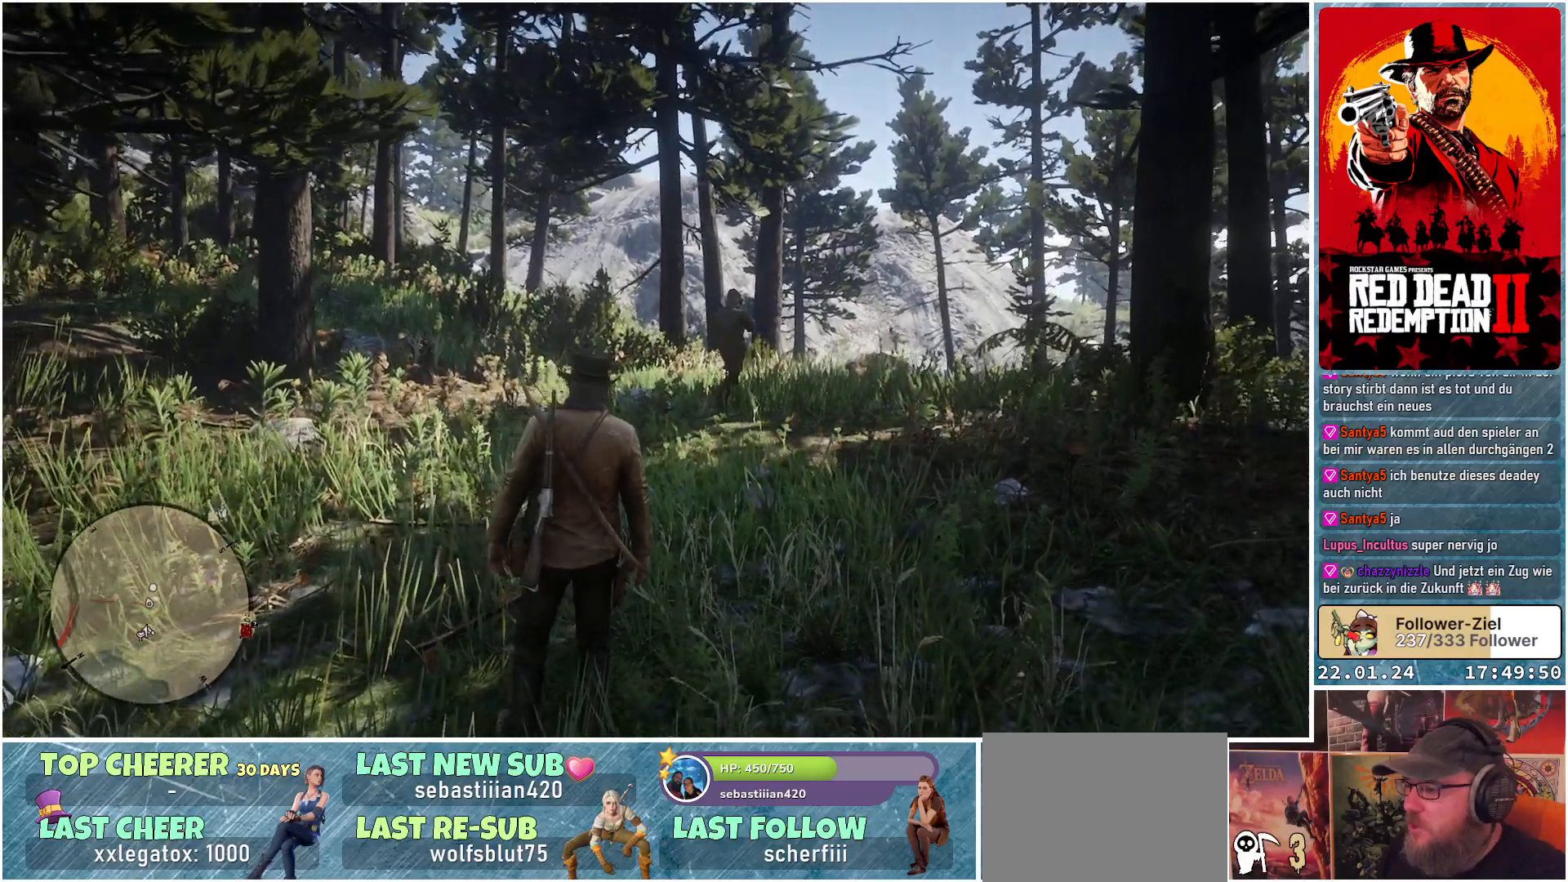
{"buttons": [], "left_stick": "center", "right_stick": "center", "events": []}
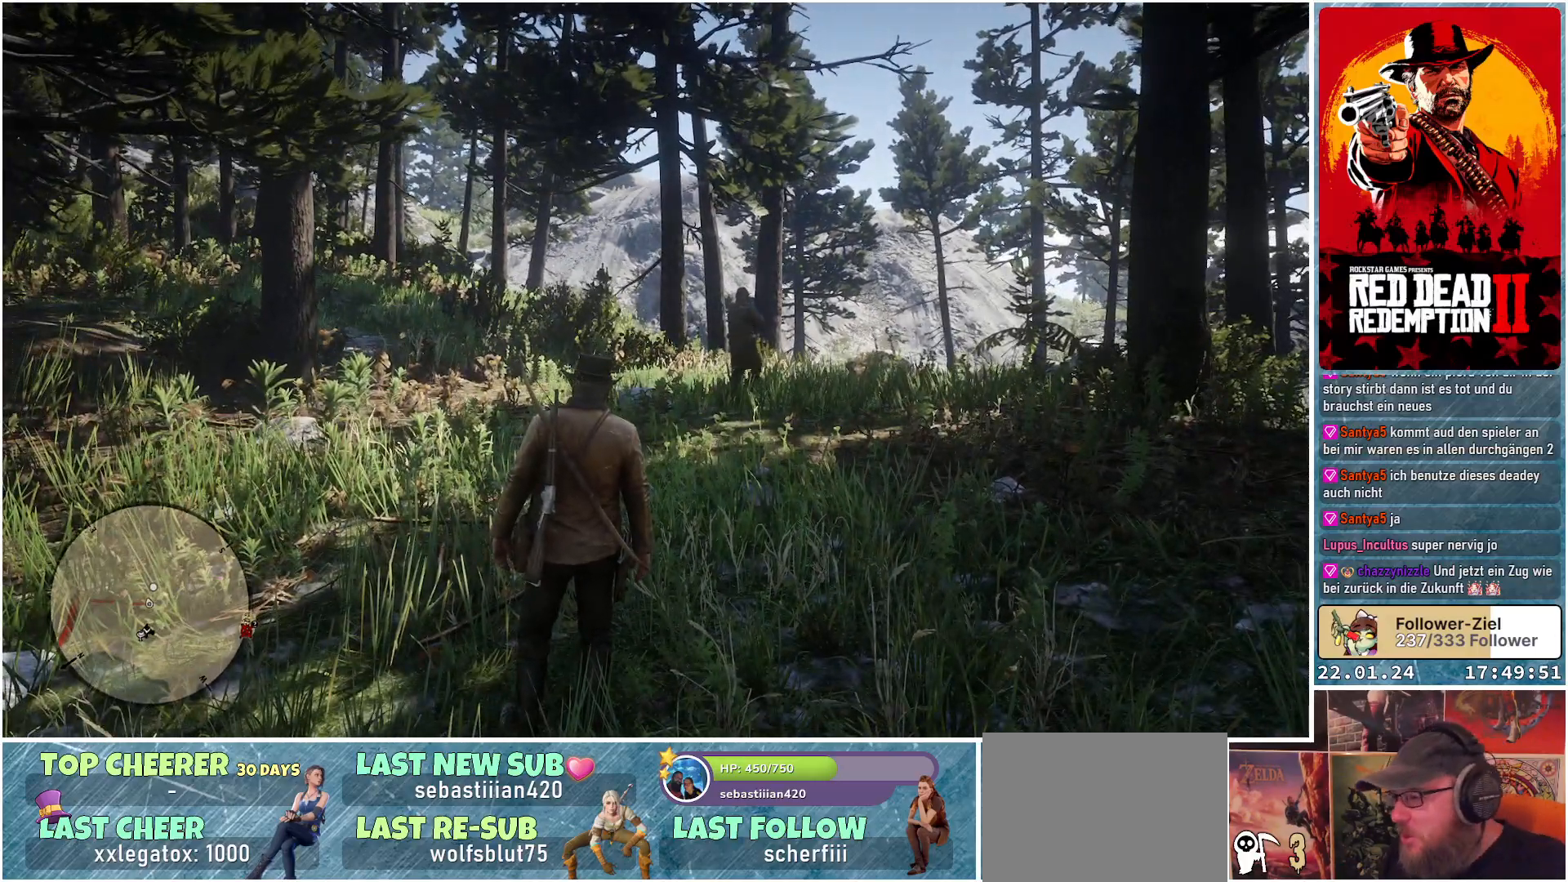
{"buttons": [], "left_stick": "center", "right_stick": "center", "events": []}
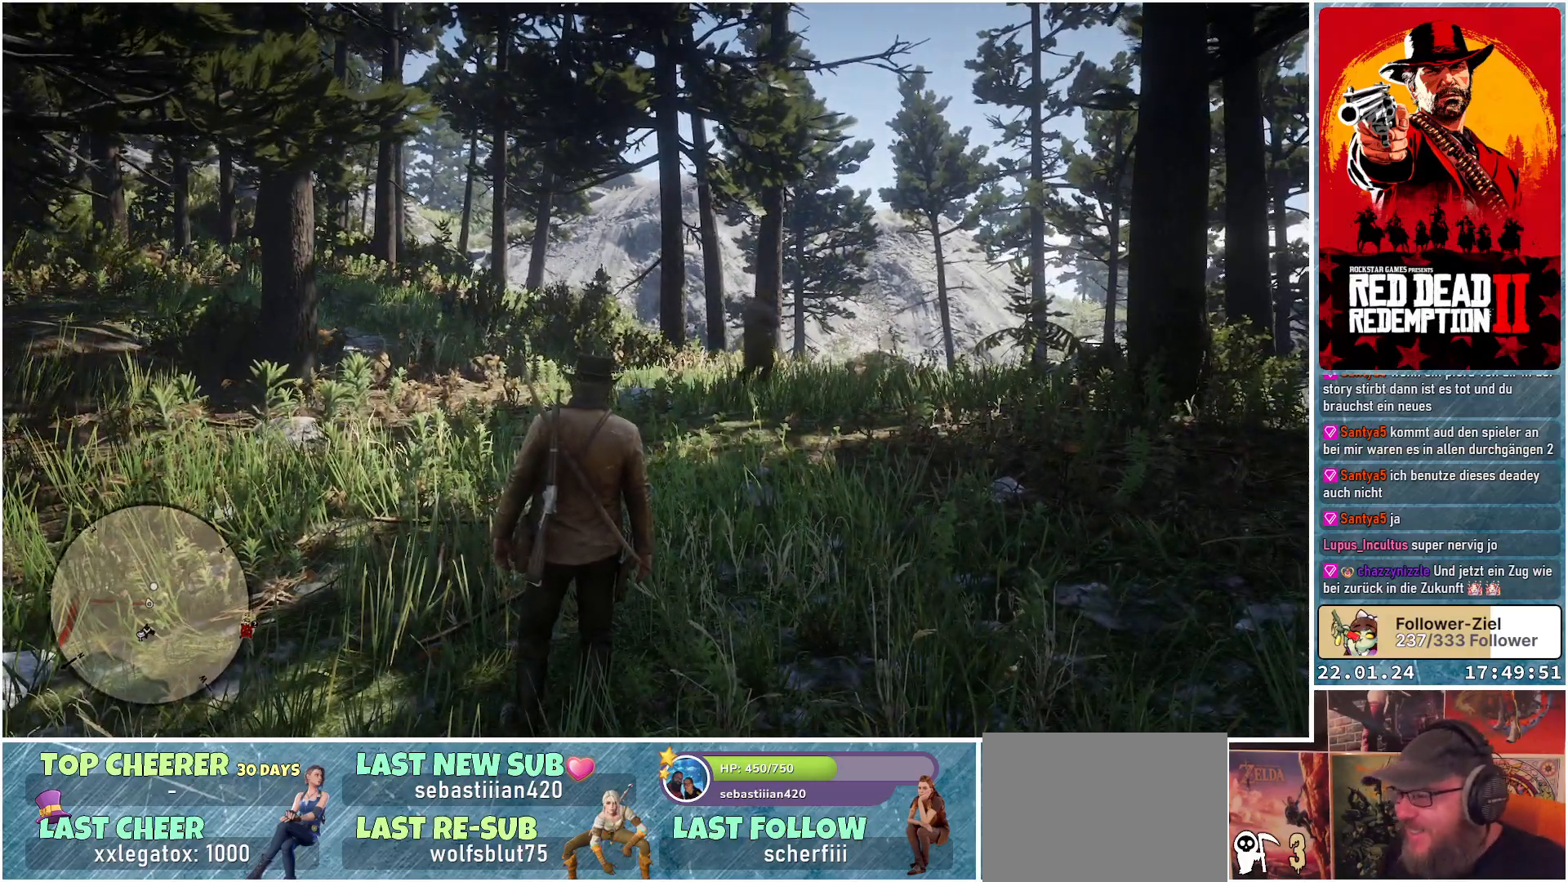
{"buttons": [], "left_stick": "center", "right_stick": "right", "events": [[134, "right_stick", "right"]]}